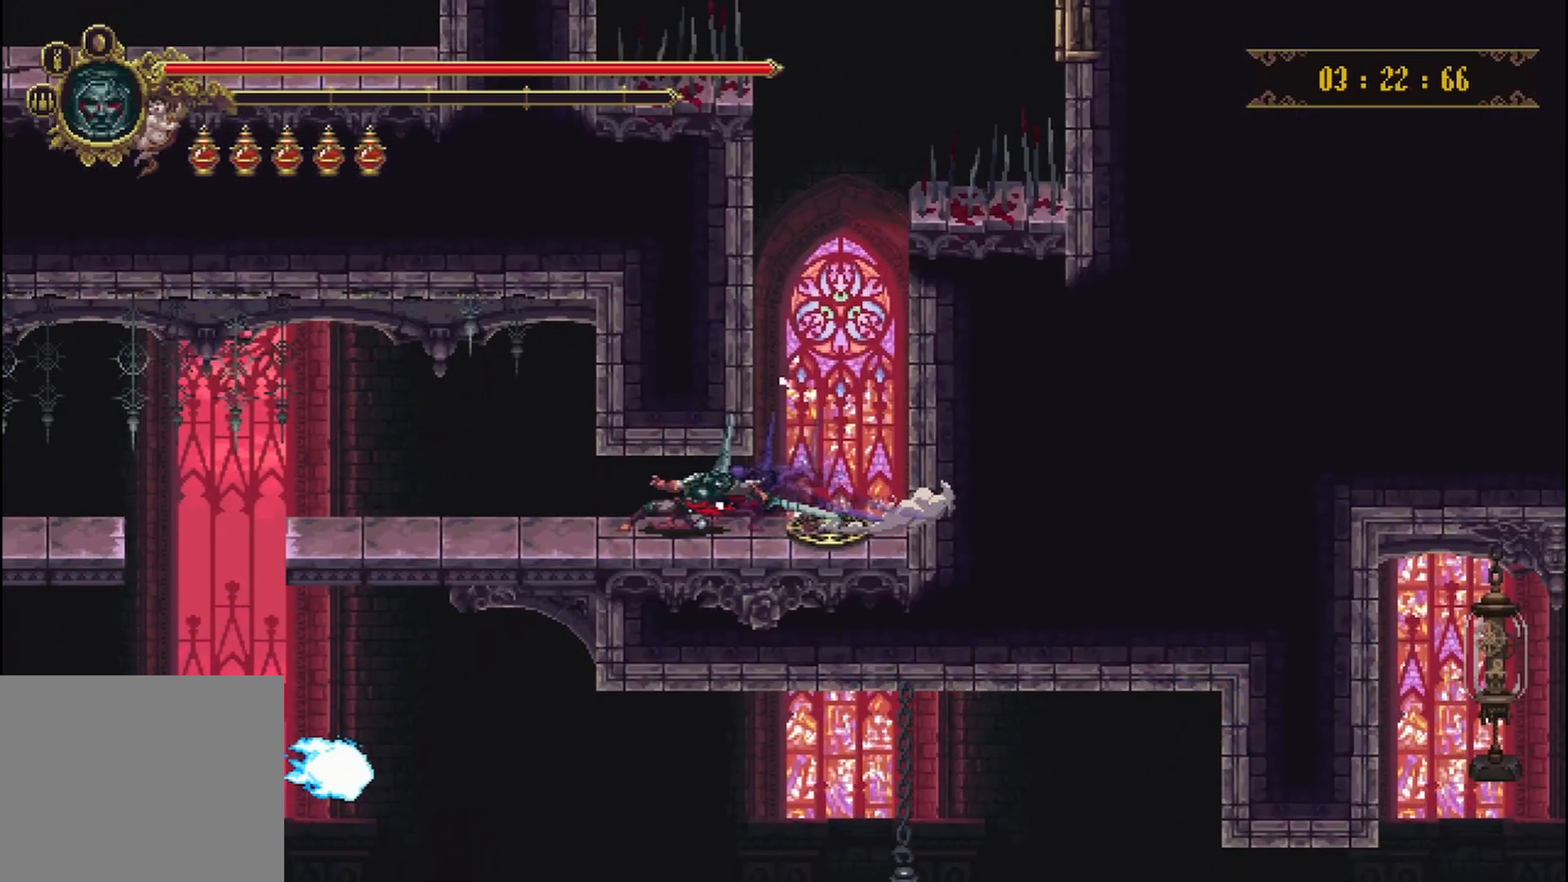
Gameplay with a controller (Xbox layout); each line is a JSON object with the inputs held at the frame after it. "events" lists button and stick changes between this image and that frame as [ms after this image, input, new state], when the widget could be followed in between. Not read: L3 R3.
{"buttons": [], "left_stick": "left", "right_stick": "center", "events": []}
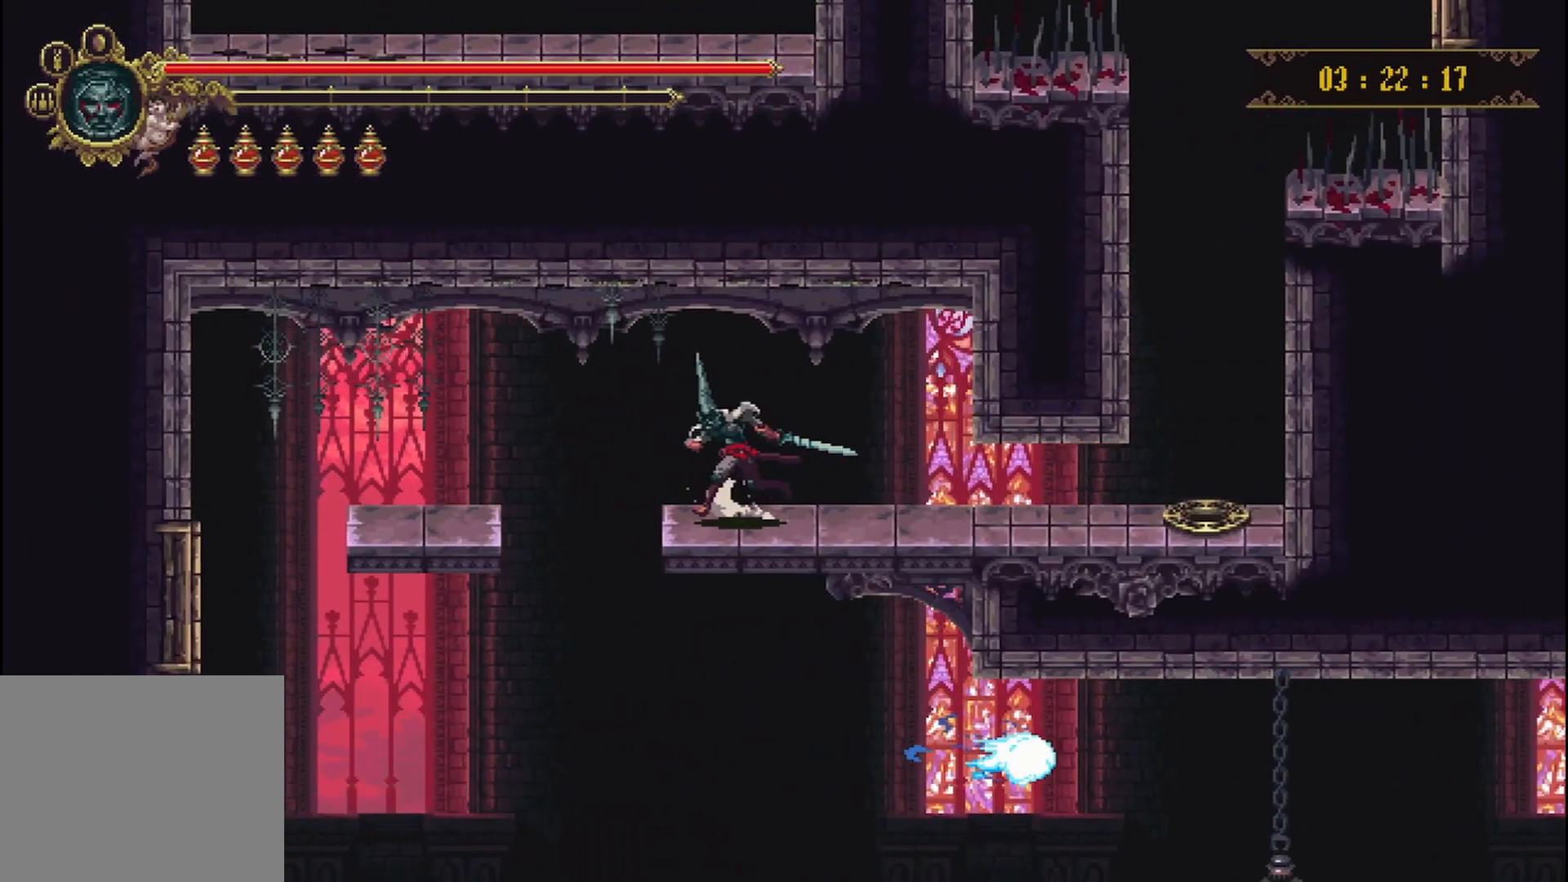
{"buttons": [], "left_stick": "left", "right_stick": "center", "events": []}
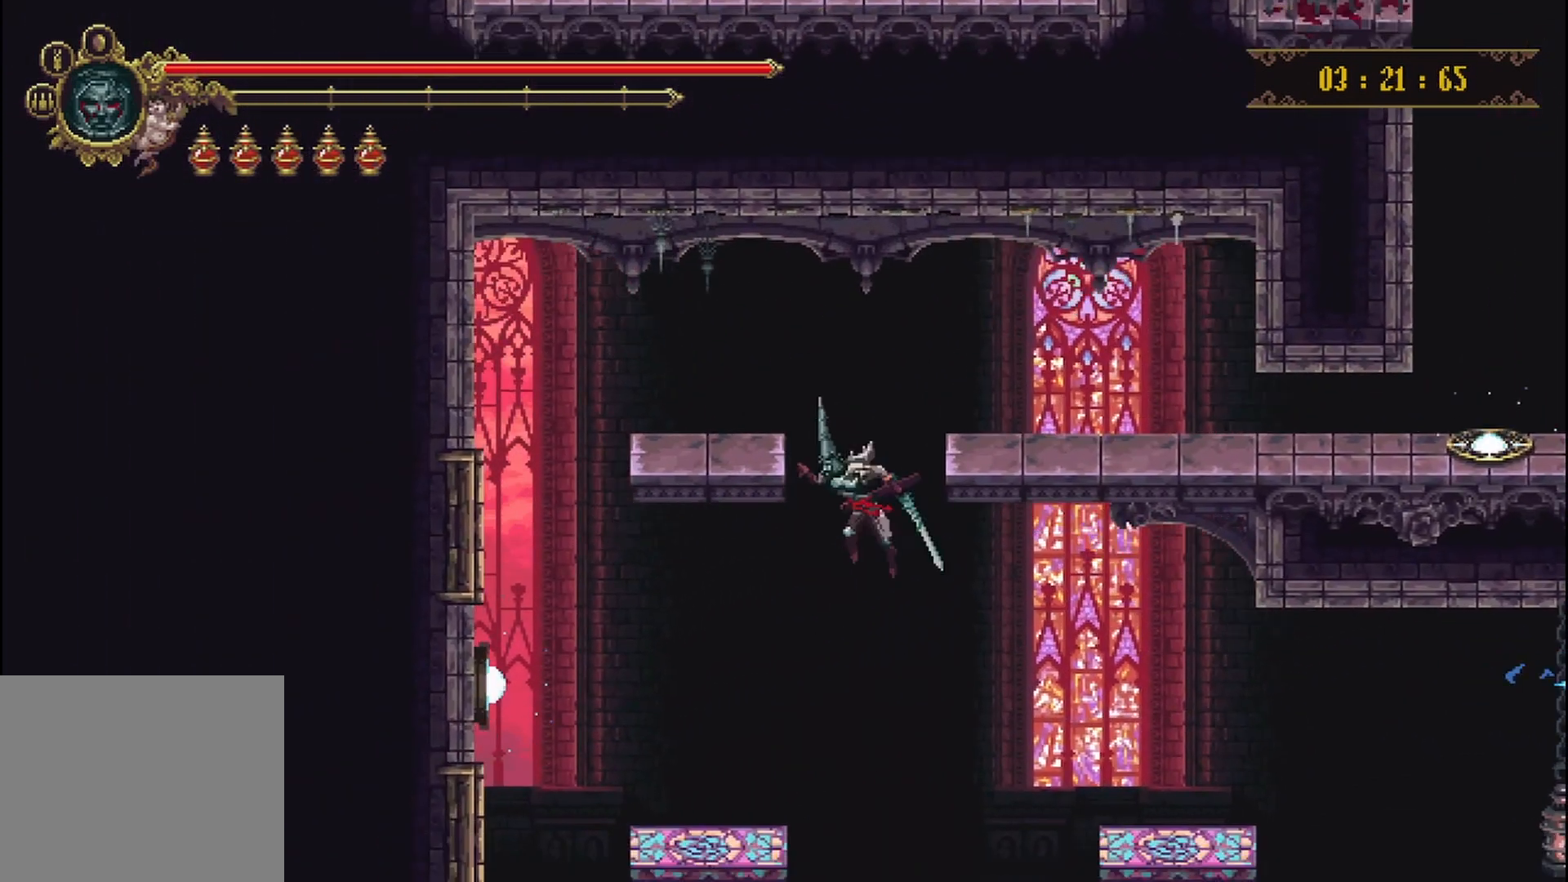
{"buttons": [], "left_stick": "center", "right_stick": "center", "events": [[83, "left_stick", "center"]]}
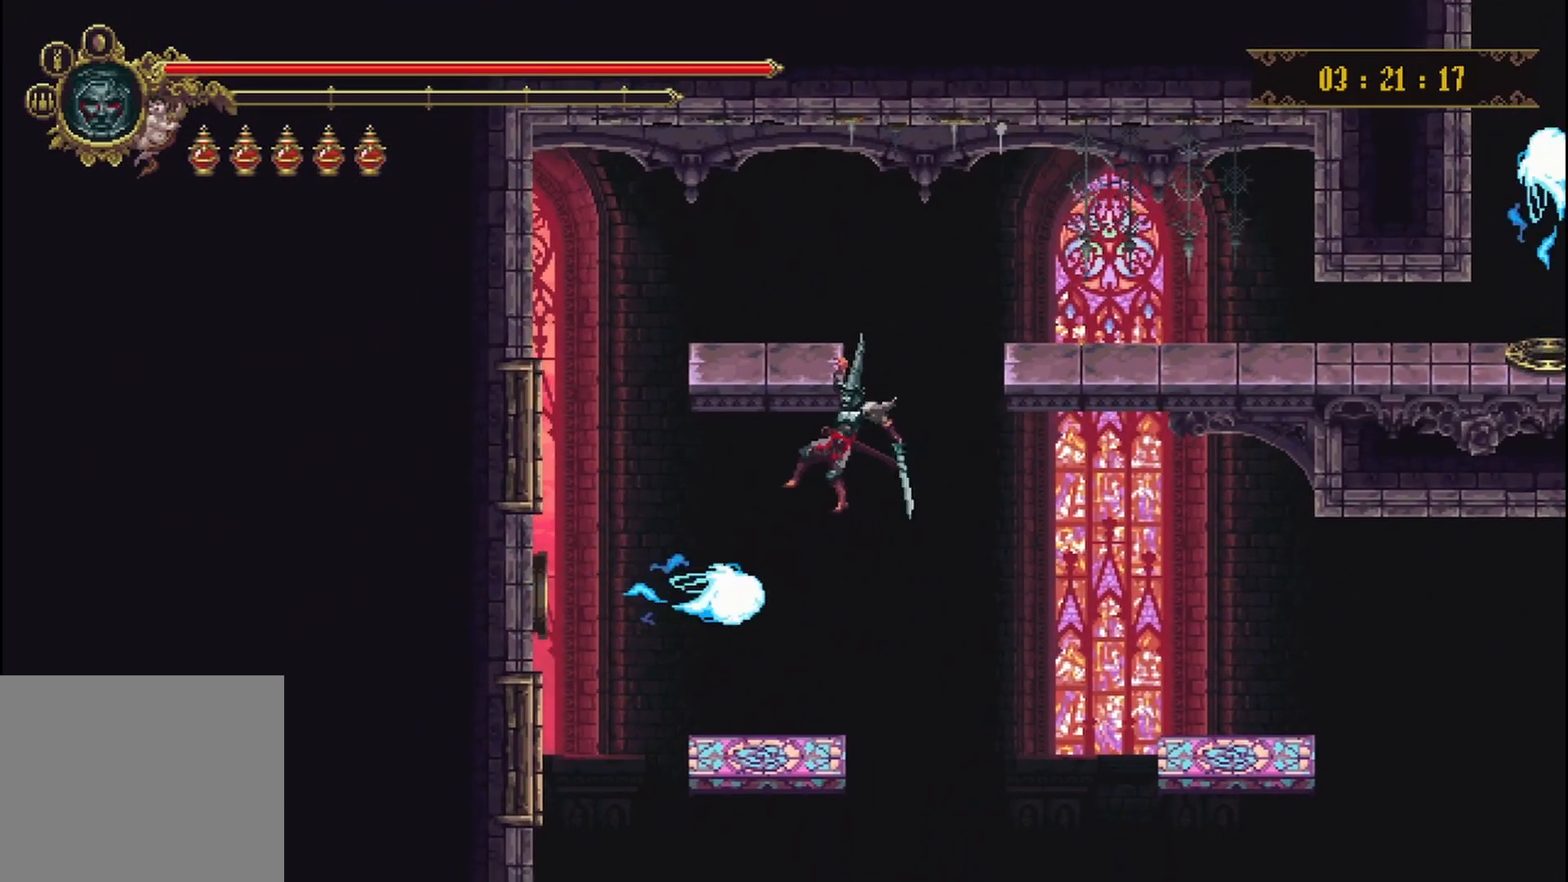
{"buttons": [], "left_stick": "down-left", "right_stick": "center", "events": [[250, "left_stick", "down-left"]]}
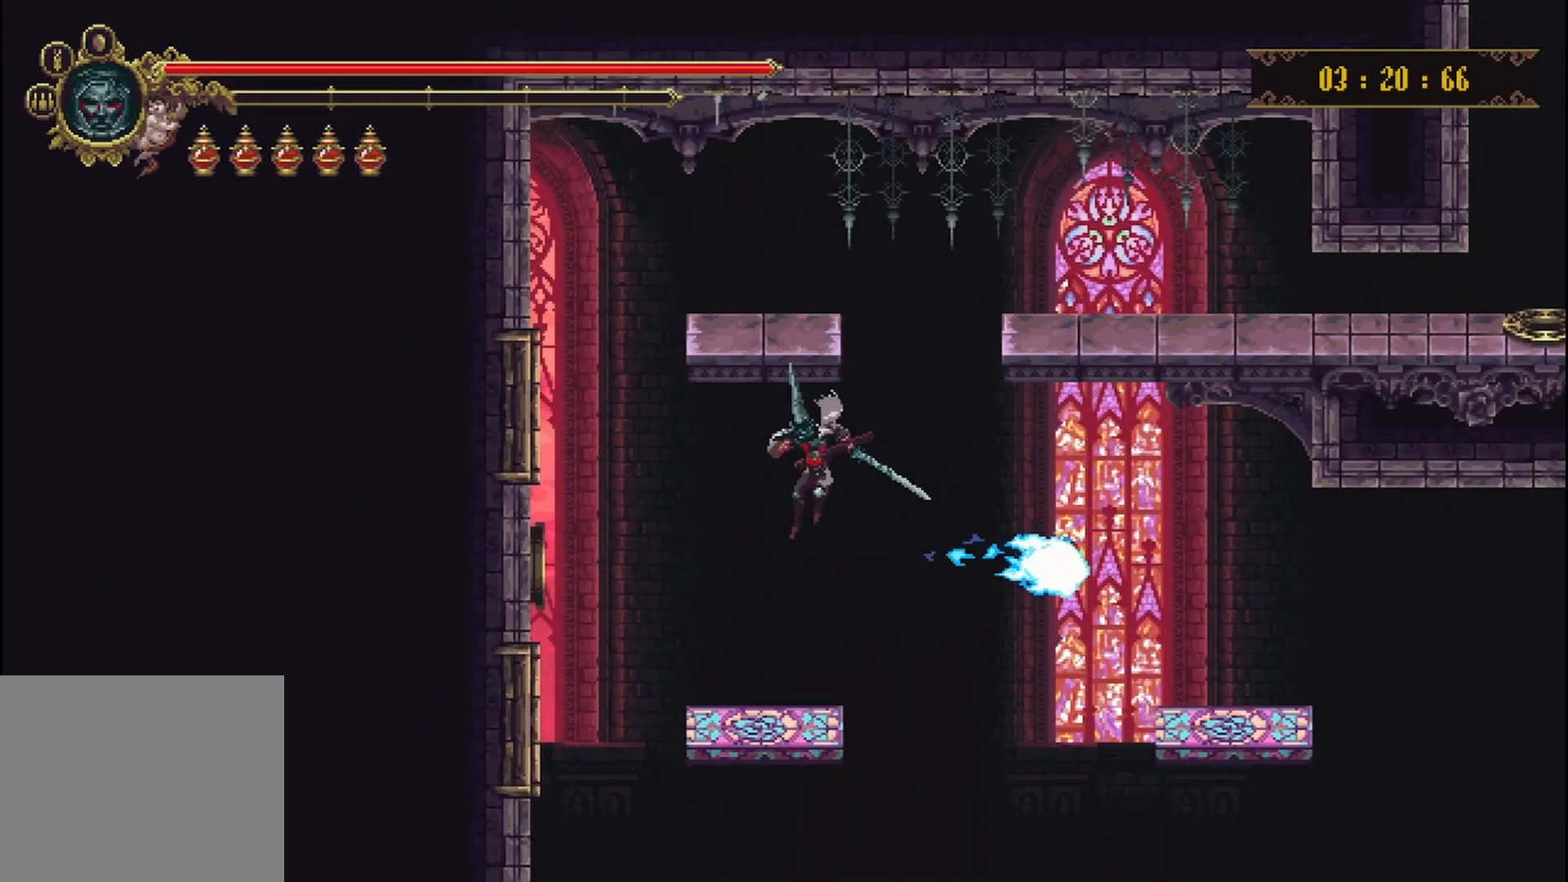
{"buttons": [], "left_stick": "right", "right_stick": "center", "events": [[42, "left_stick", "center"], [333, "left_stick", "right"]]}
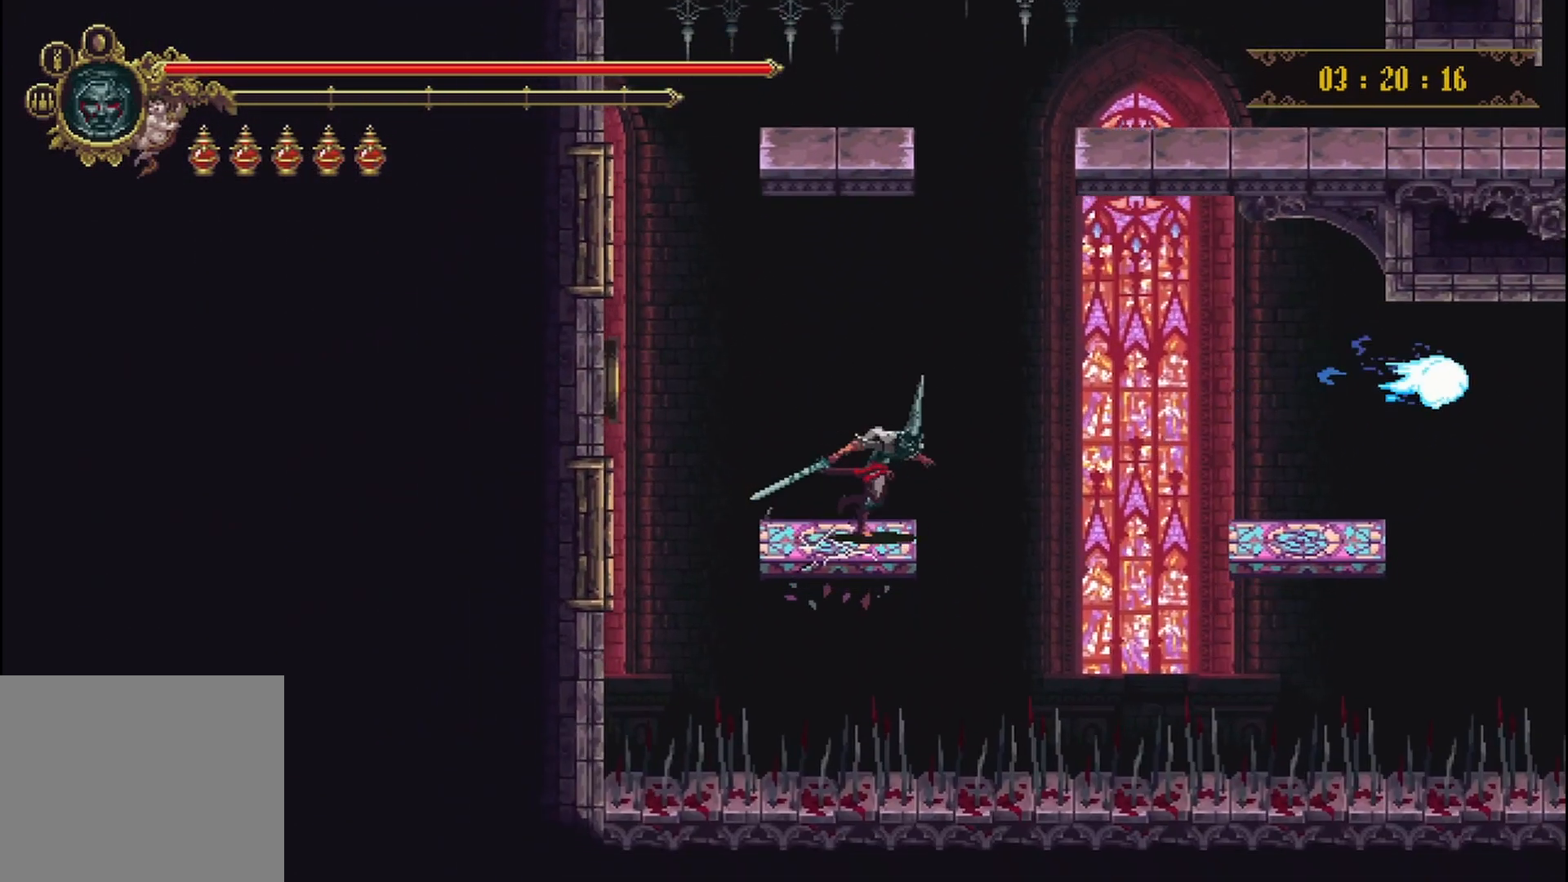
{"buttons": [], "left_stick": "right", "right_stick": "center", "events": [[83, "A", "down"], [208, "A", "up"]]}
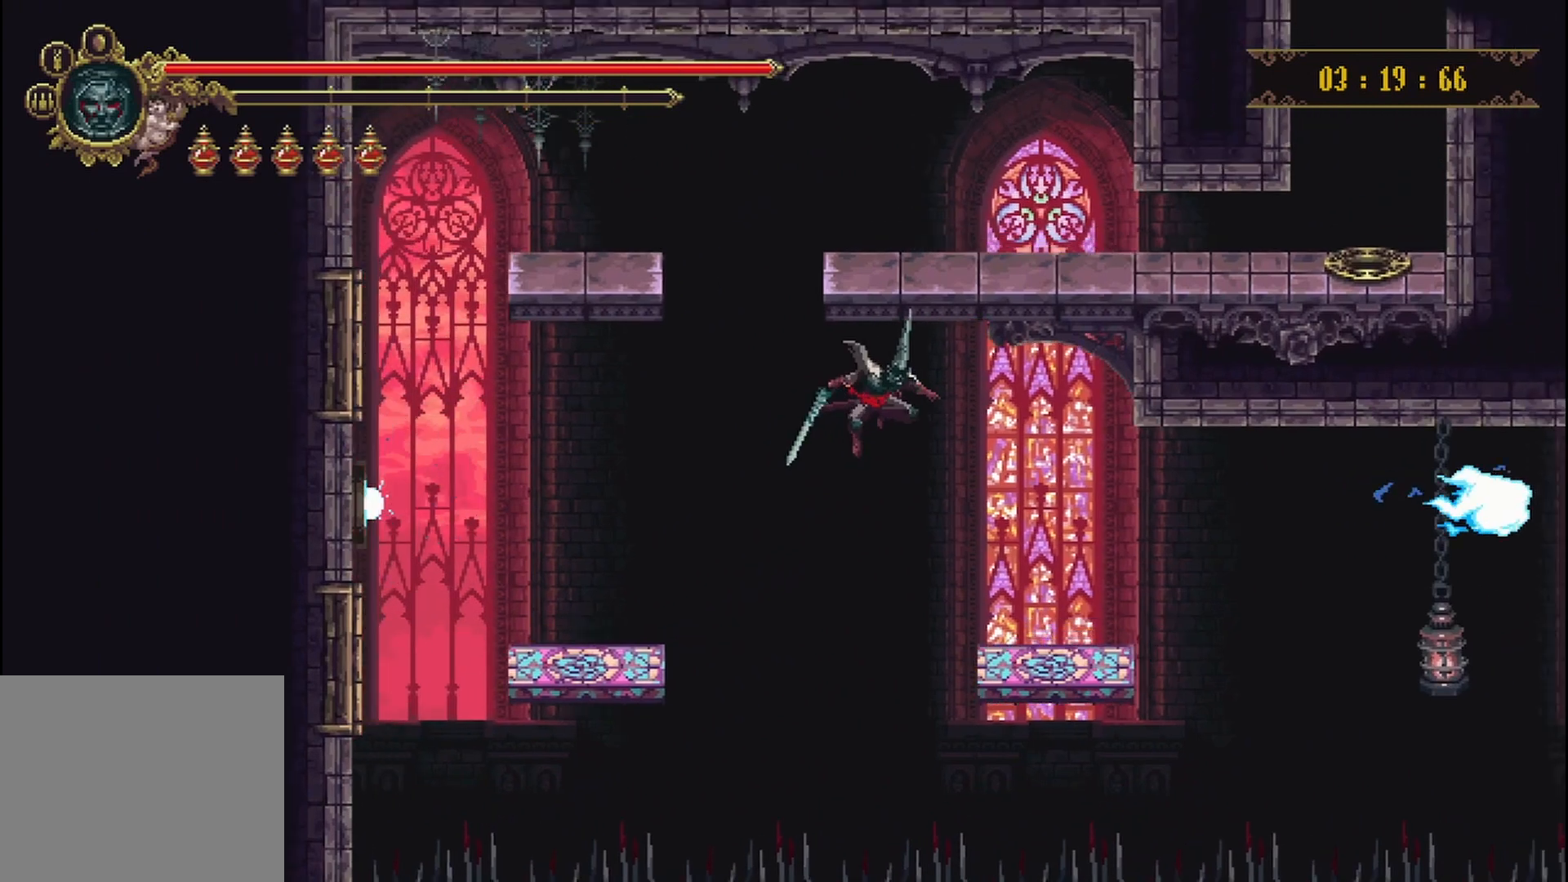
{"buttons": [], "left_stick": "up-right", "right_stick": "center", "events": [[333, "left_stick", "center"], [500, "left_stick", "up-right"]]}
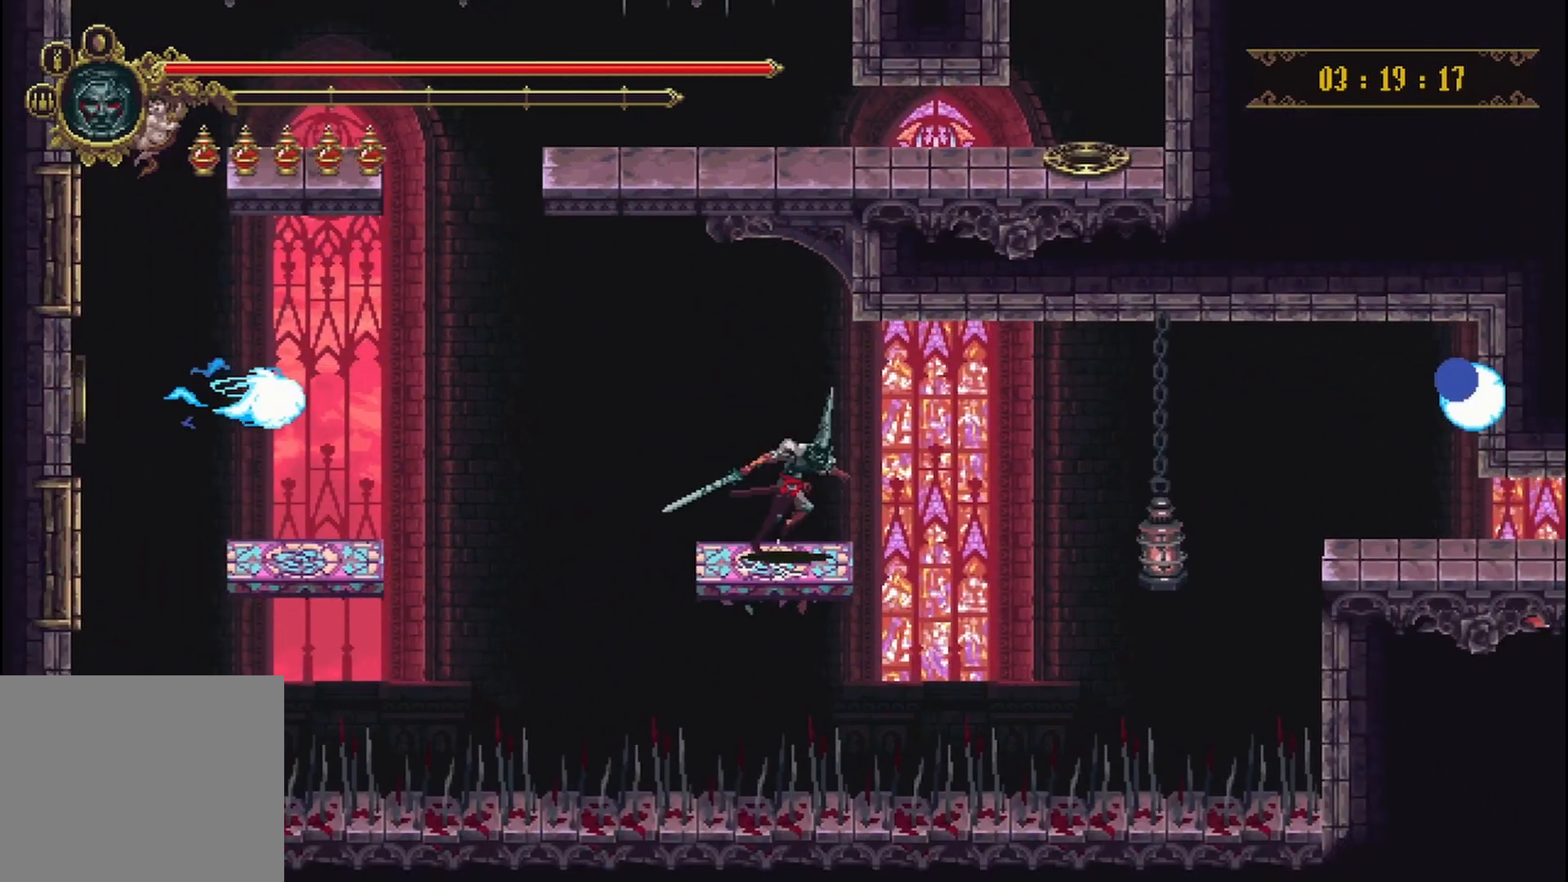
{"buttons": [], "left_stick": "up-right", "right_stick": "center", "events": [[83, "A", "down"], [250, "A", "up"]]}
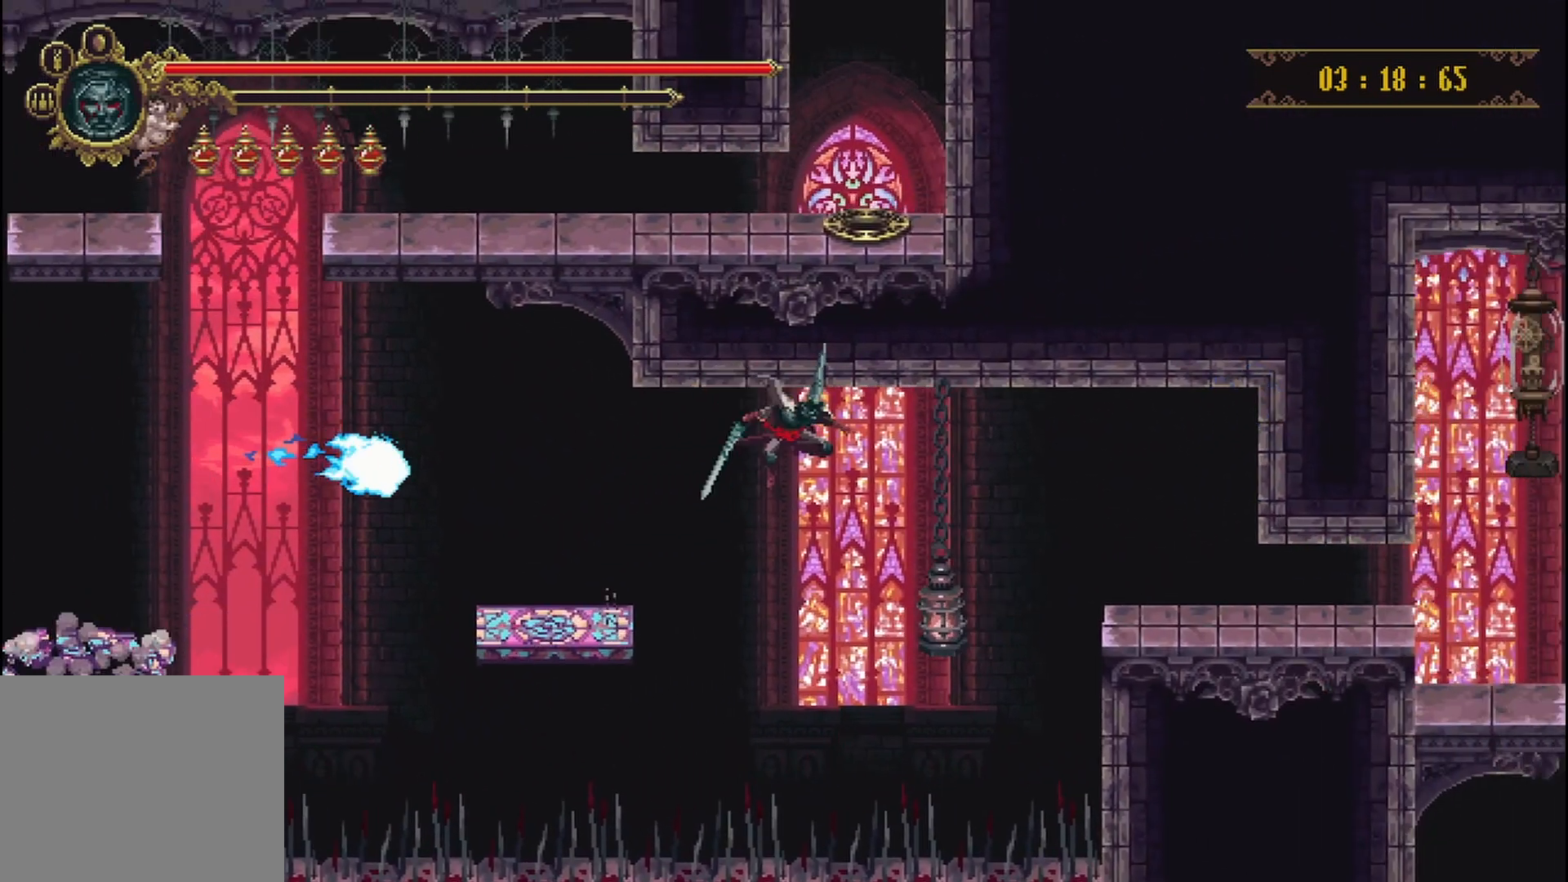
{"buttons": [], "left_stick": "up-right", "right_stick": "center", "events": [[250, "R2", "down"], [250, "X", "down"], [458, "R2", "up"], [500, "X", "up"]]}
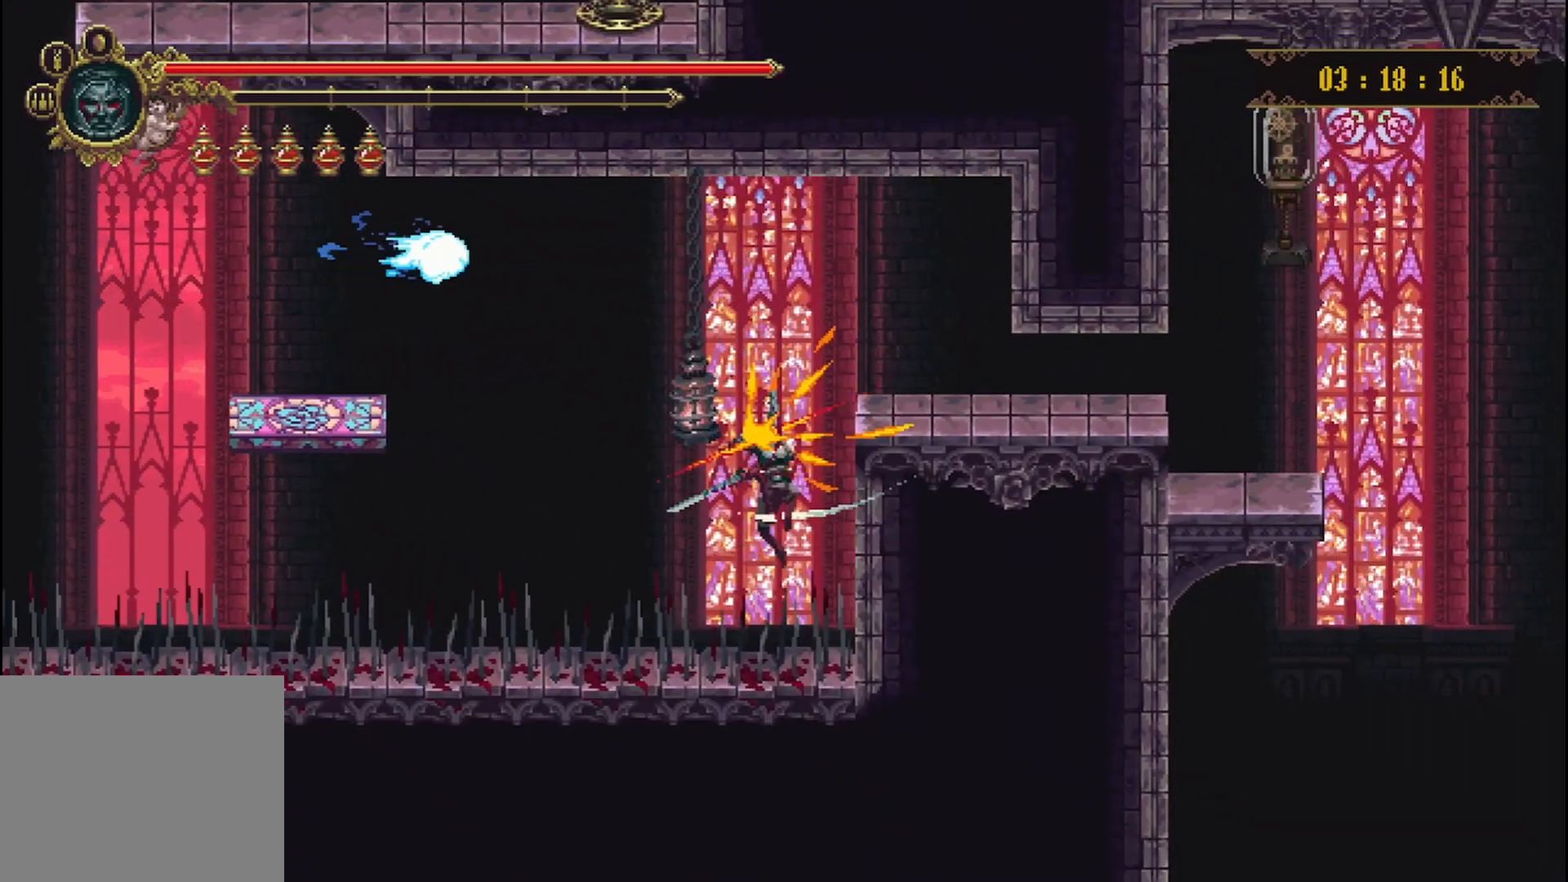
{"buttons": [], "left_stick": "up-right", "right_stick": "center", "events": []}
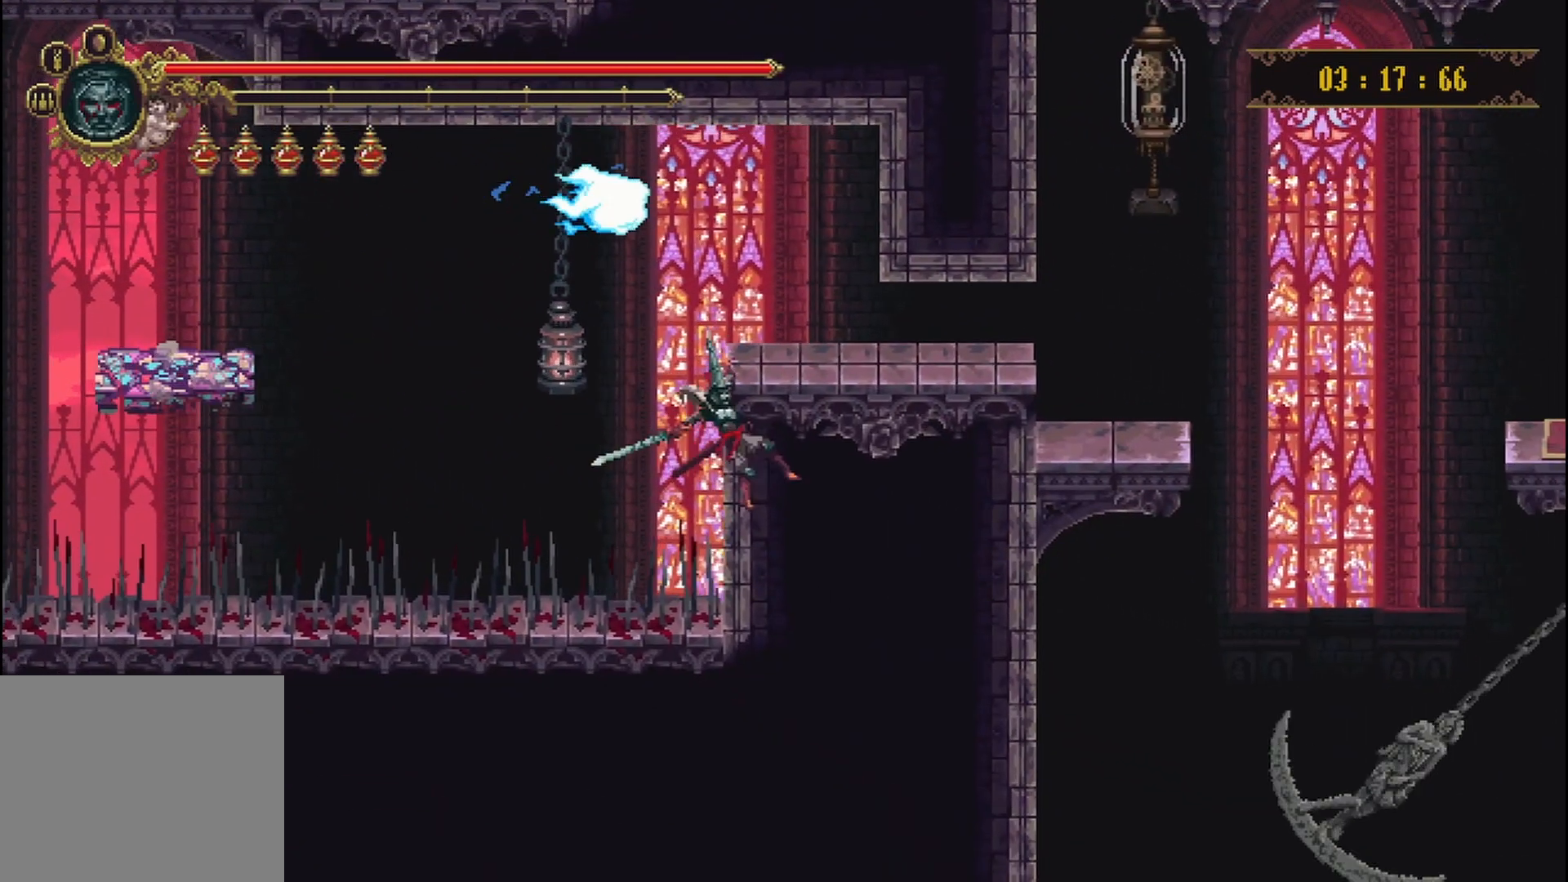
{"buttons": ["R2"], "left_stick": "up-right", "right_stick": "center", "events": [[417, "R2", "down"]]}
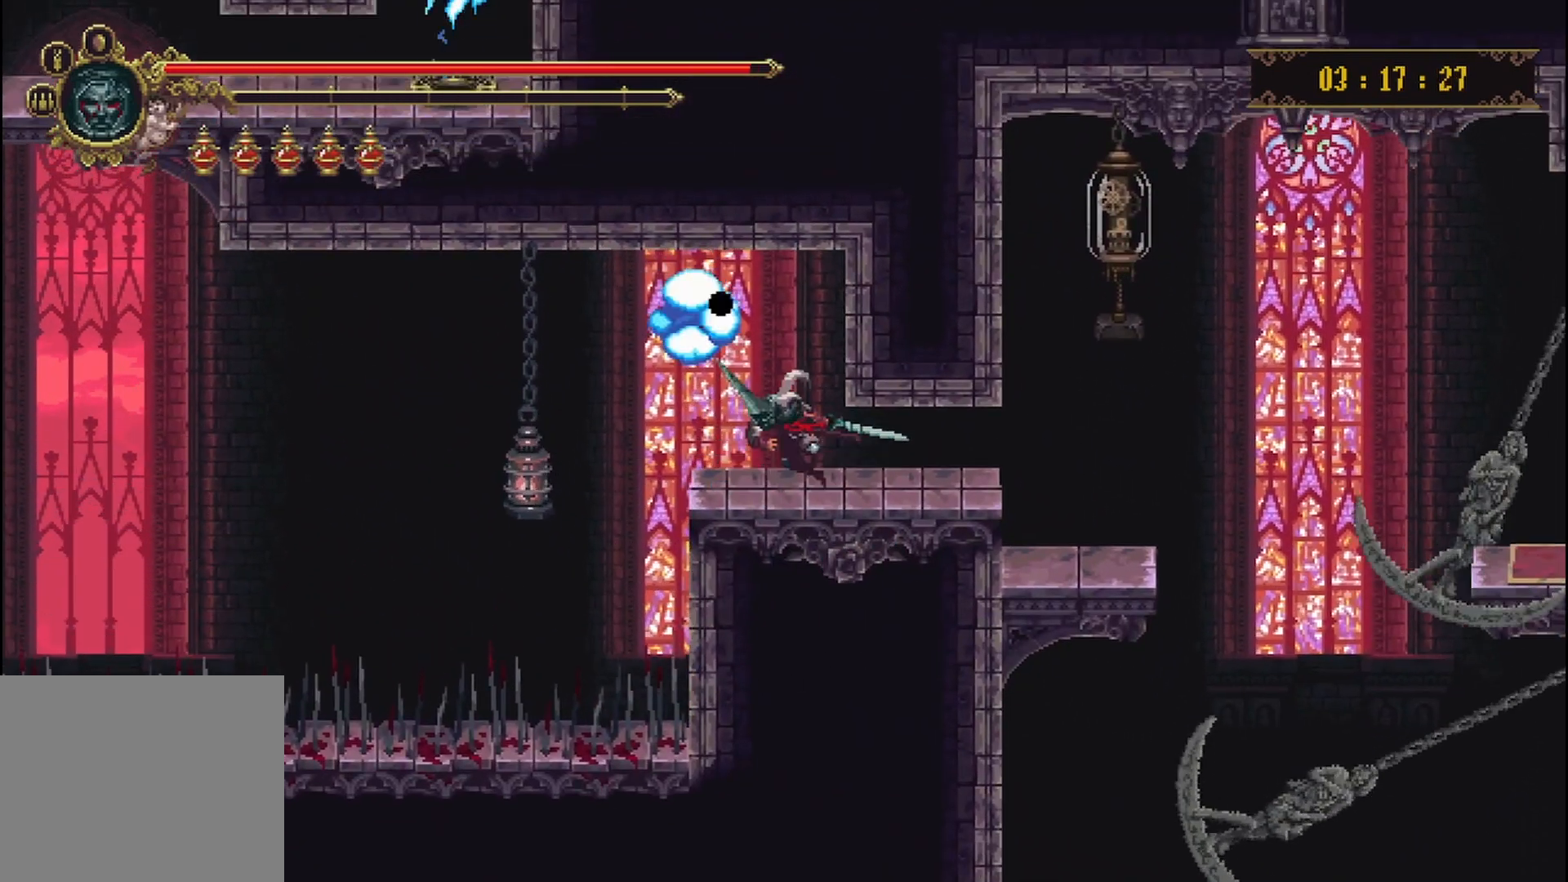
{"buttons": ["R2"], "left_stick": "up-right", "right_stick": "center", "events": [[42, "R2", "up"], [125, "R2", "down"], [208, "R2", "up"], [458, "R2", "down"]]}
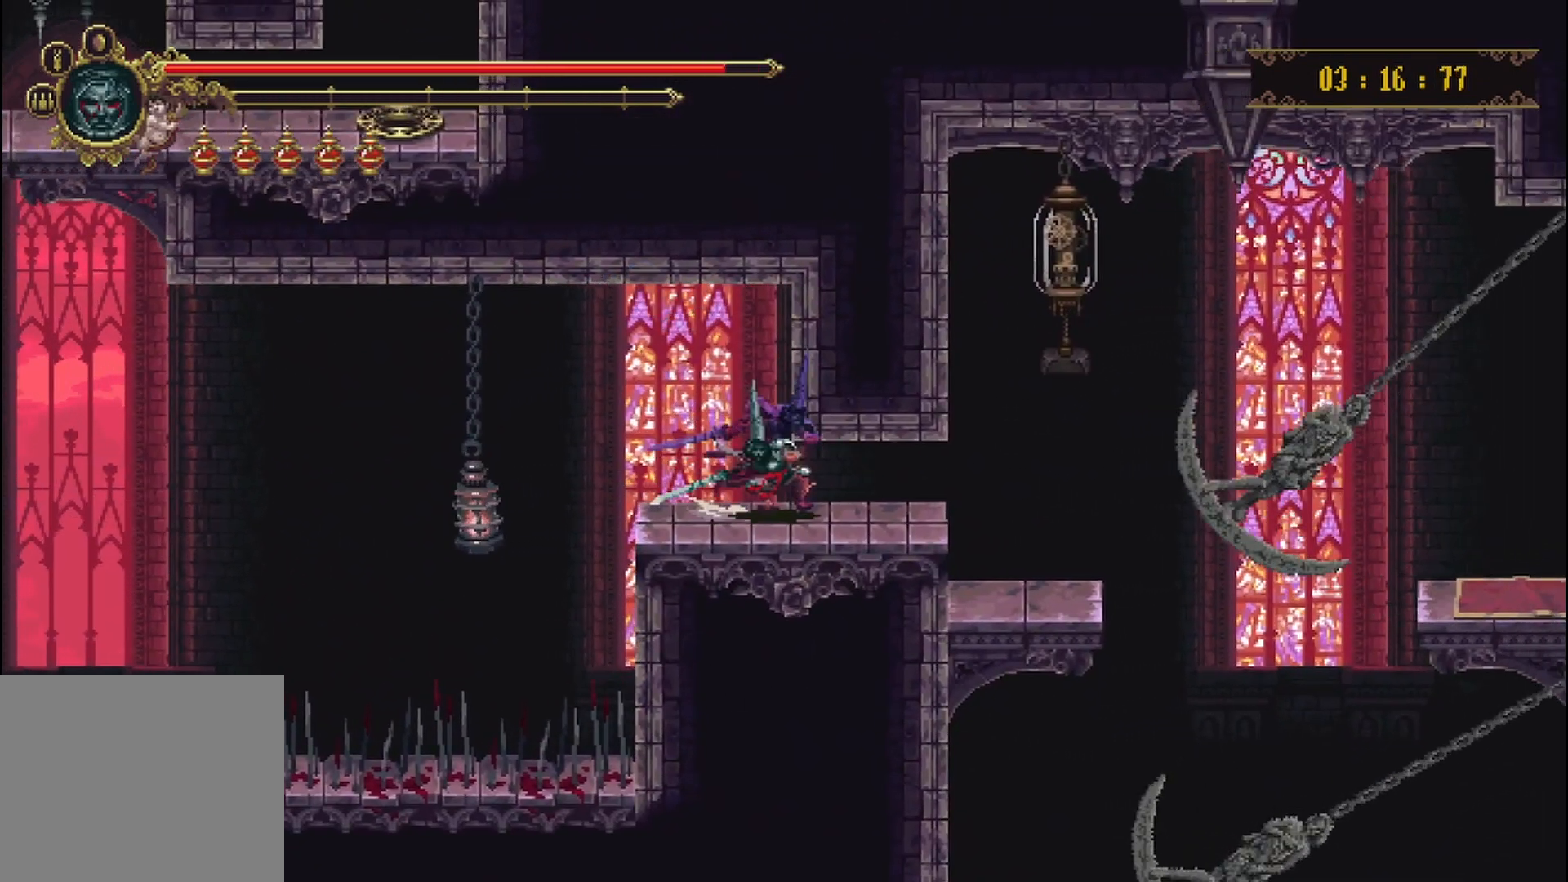
{"buttons": [], "left_stick": "up", "right_stick": "center", "events": [[83, "R2", "up"], [125, "A", "down"], [292, "A", "up"], [333, "left_stick", "up"], [375, "X", "down"], [500, "X", "up"]]}
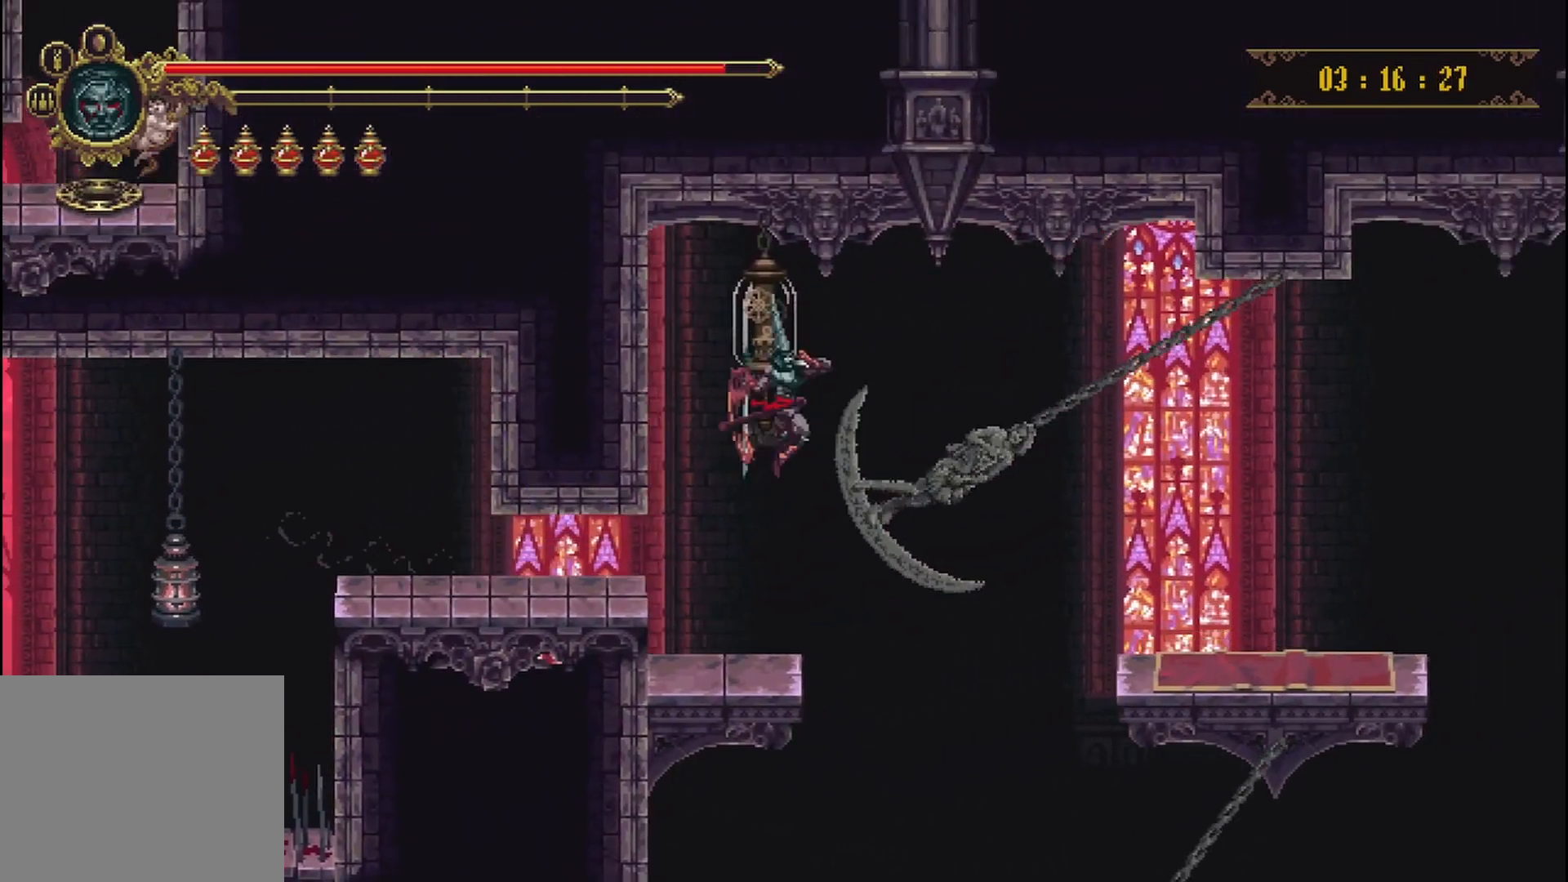
{"buttons": [], "left_stick": "center", "right_stick": "center", "events": [[83, "left_stick", "center"]]}
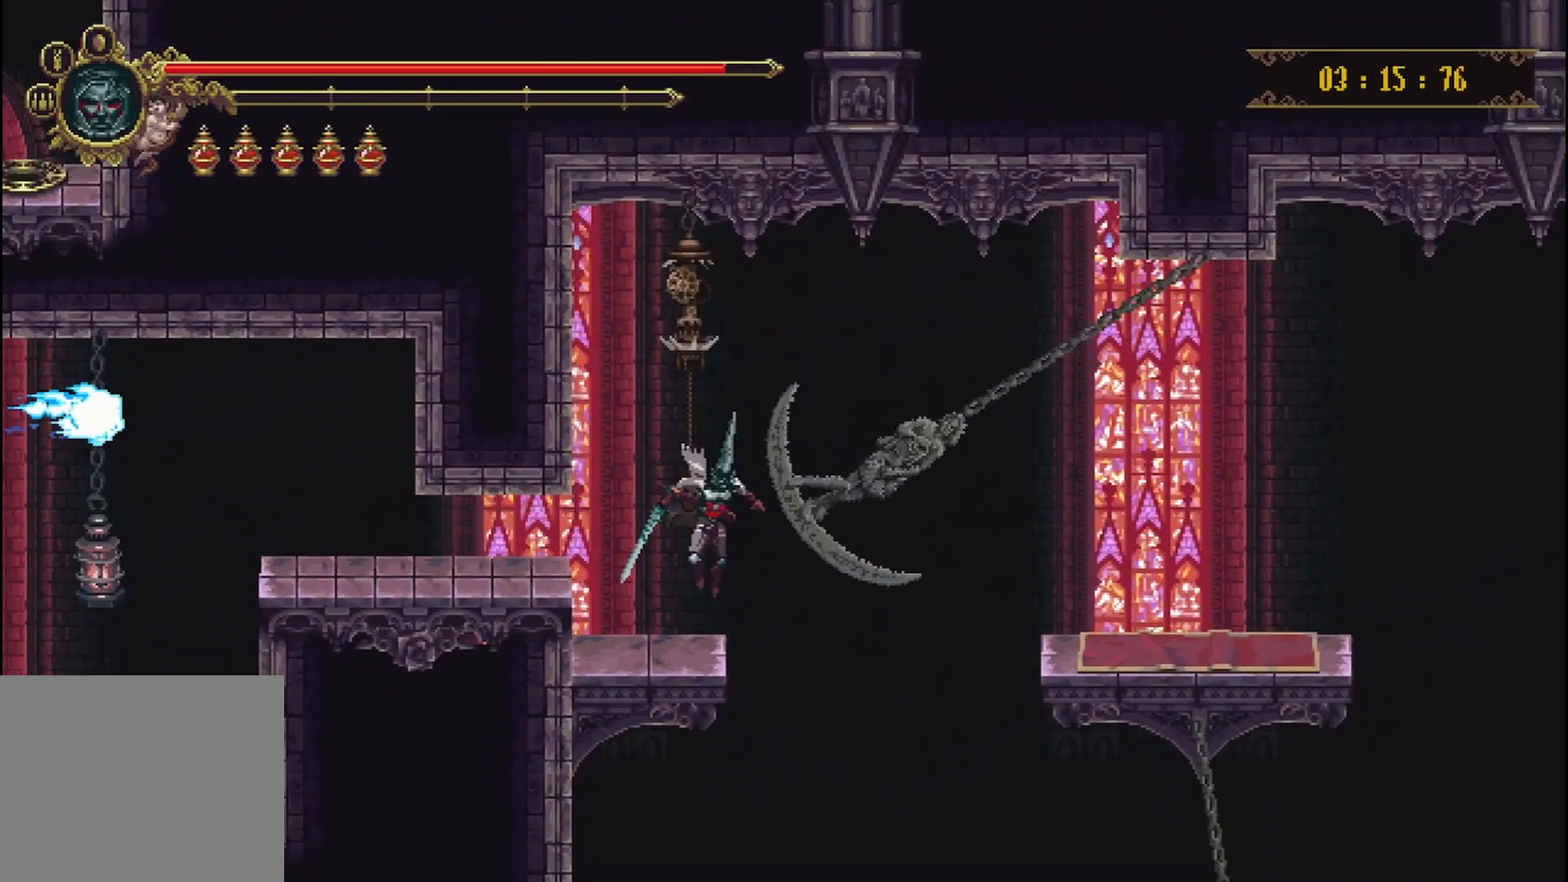
{"buttons": [], "left_stick": "center", "right_stick": "center", "events": [[208, "left_stick", "right"], [333, "left_stick", "center"]]}
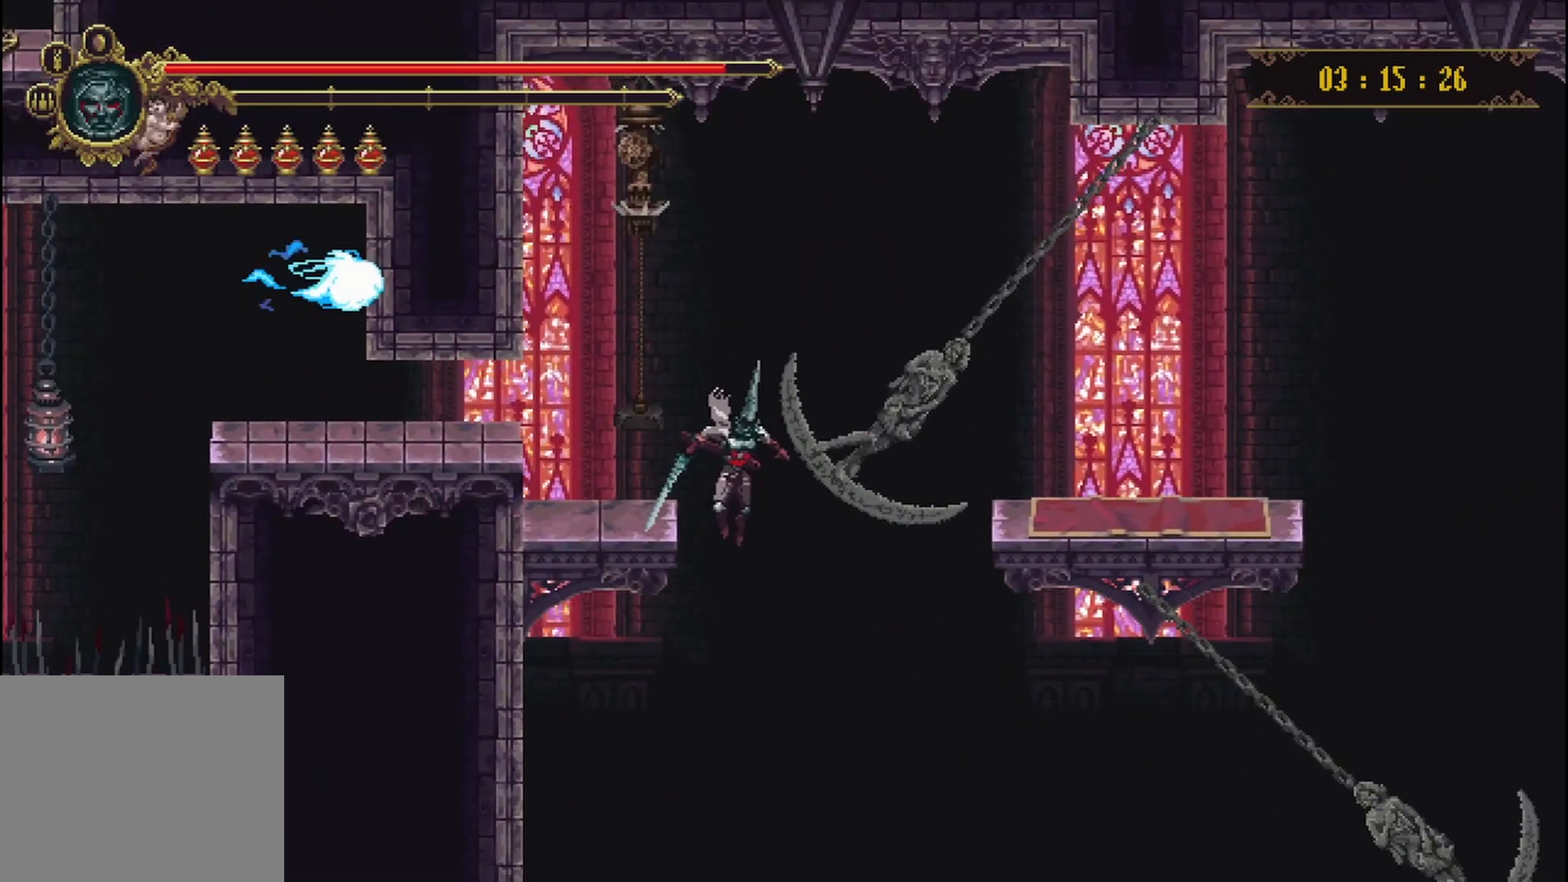
{"buttons": [], "left_stick": "center", "right_stick": "center", "events": []}
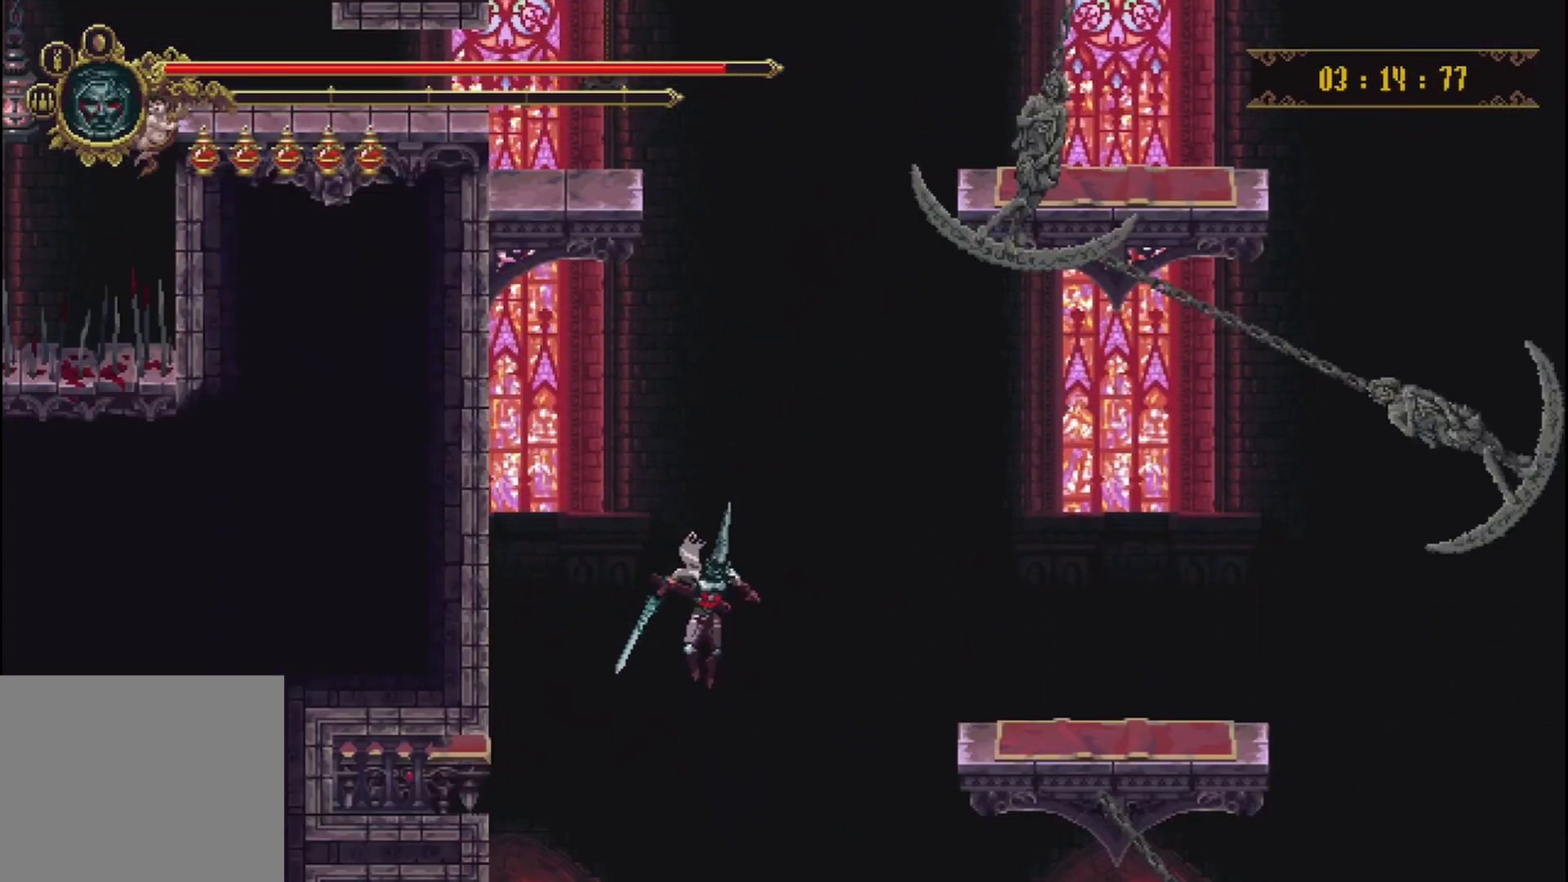
{"buttons": [], "left_stick": "center", "right_stick": "center", "events": [[208, "left_stick", "right"], [292, "left_stick", "center"]]}
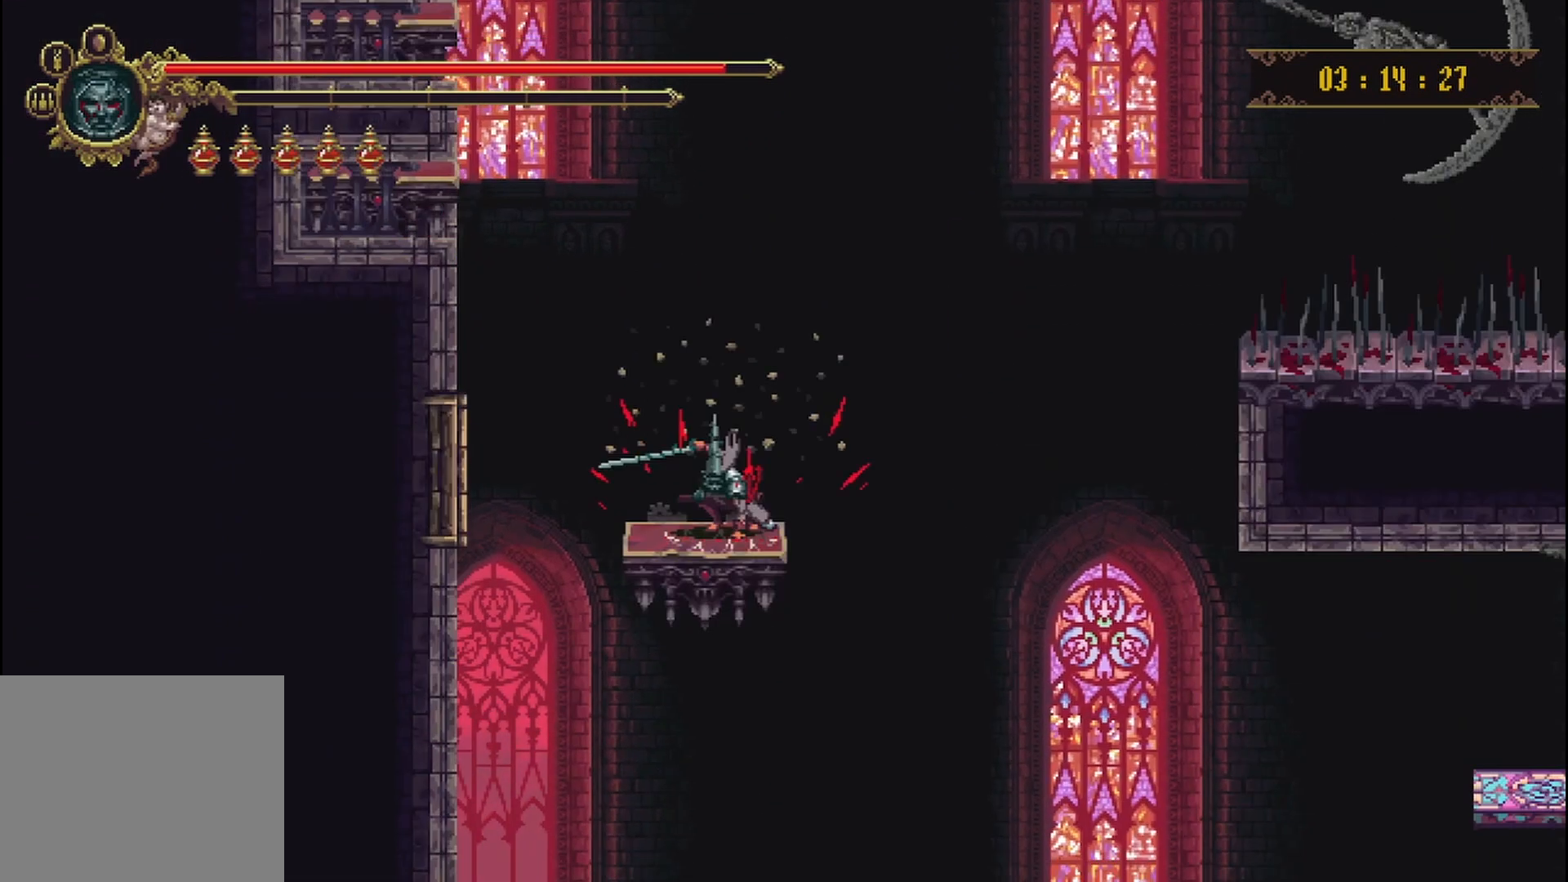
{"buttons": [], "left_stick": "center", "right_stick": "center", "events": []}
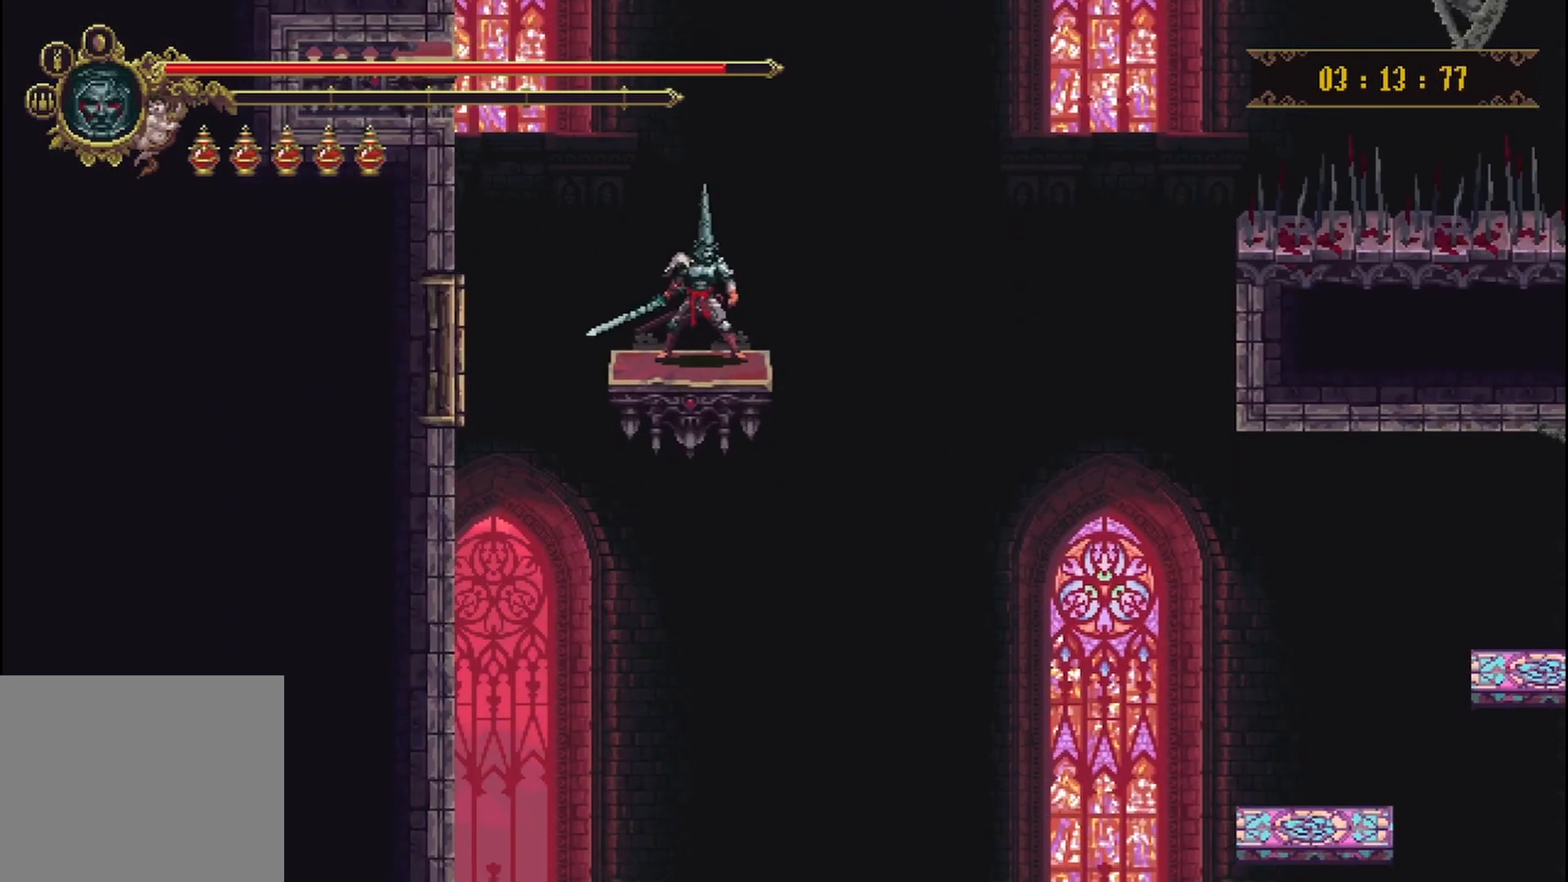
{"buttons": [], "left_stick": "down", "right_stick": "center", "events": [[292, "left_stick", "down"]]}
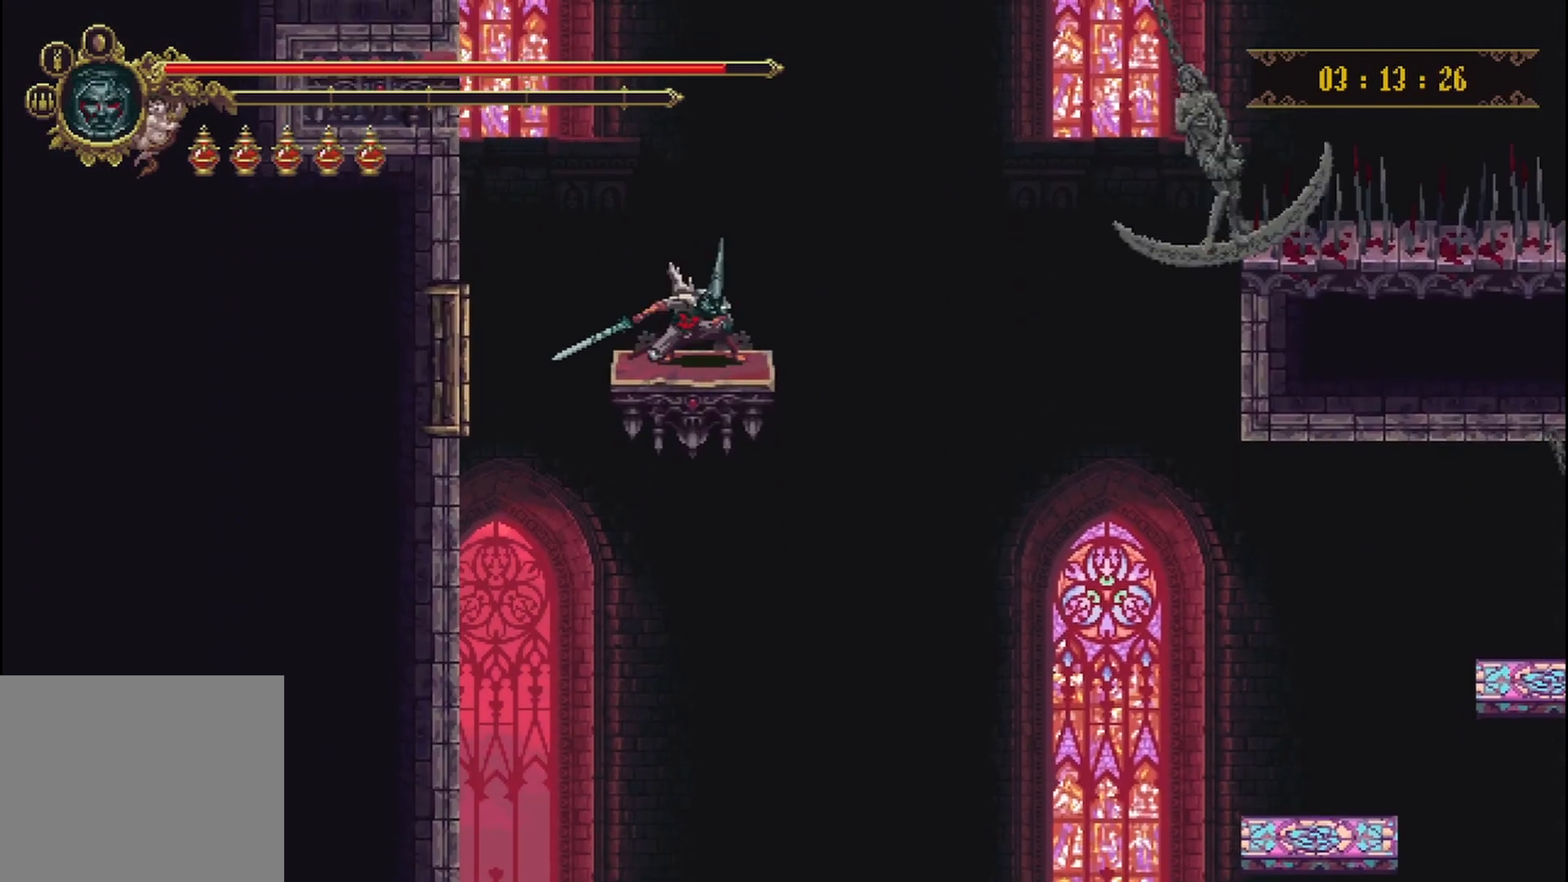
{"buttons": [], "left_stick": "down", "right_stick": "center", "events": []}
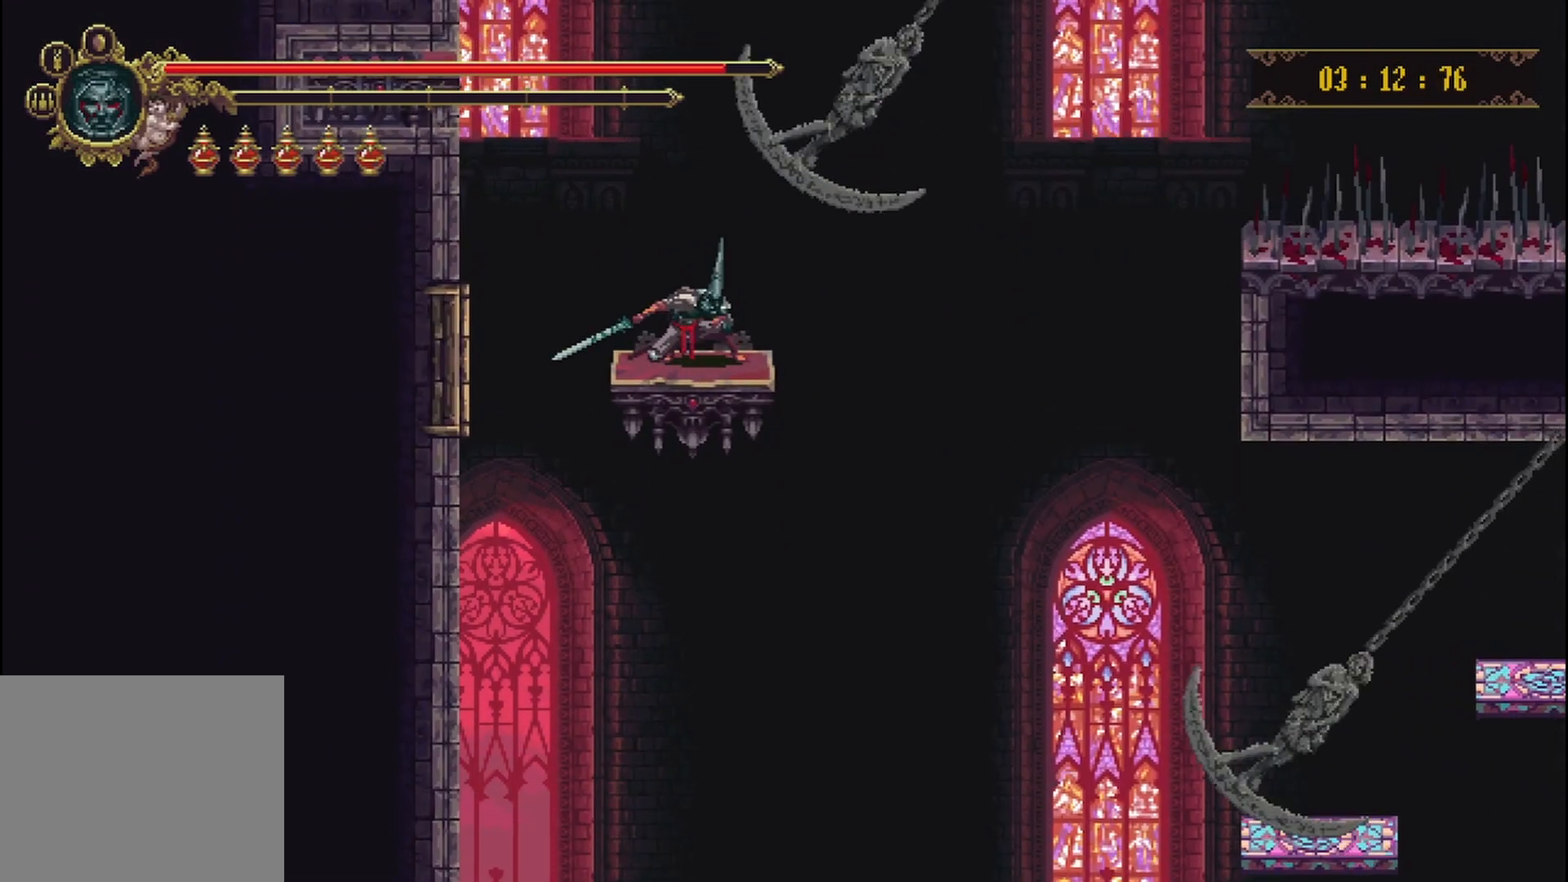
{"buttons": [], "left_stick": "down", "right_stick": "center", "events": []}
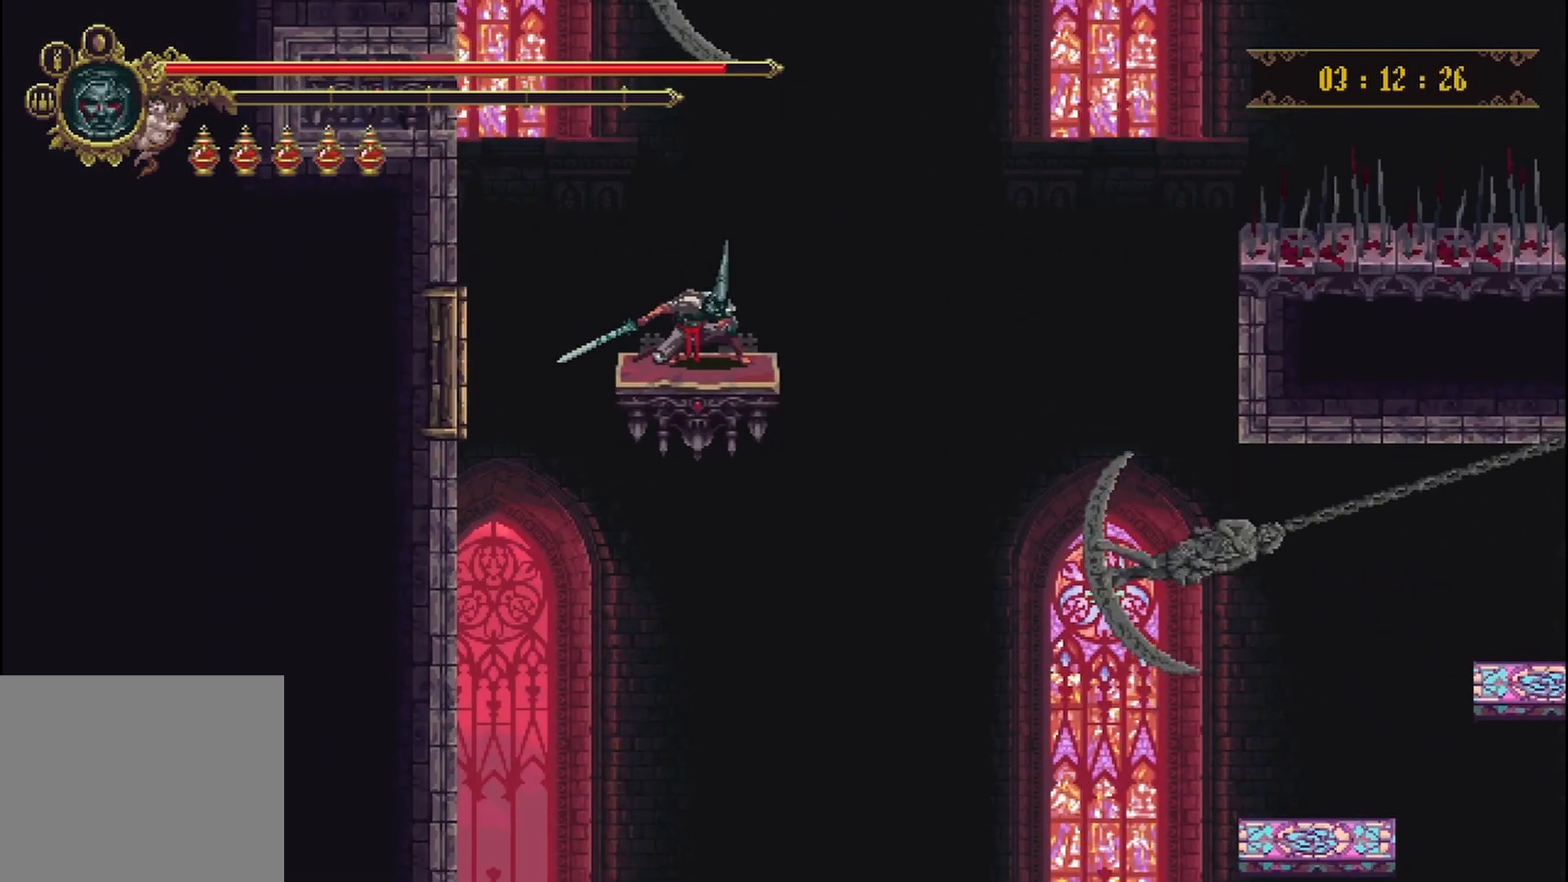
{"buttons": [], "left_stick": "down", "right_stick": "center", "events": []}
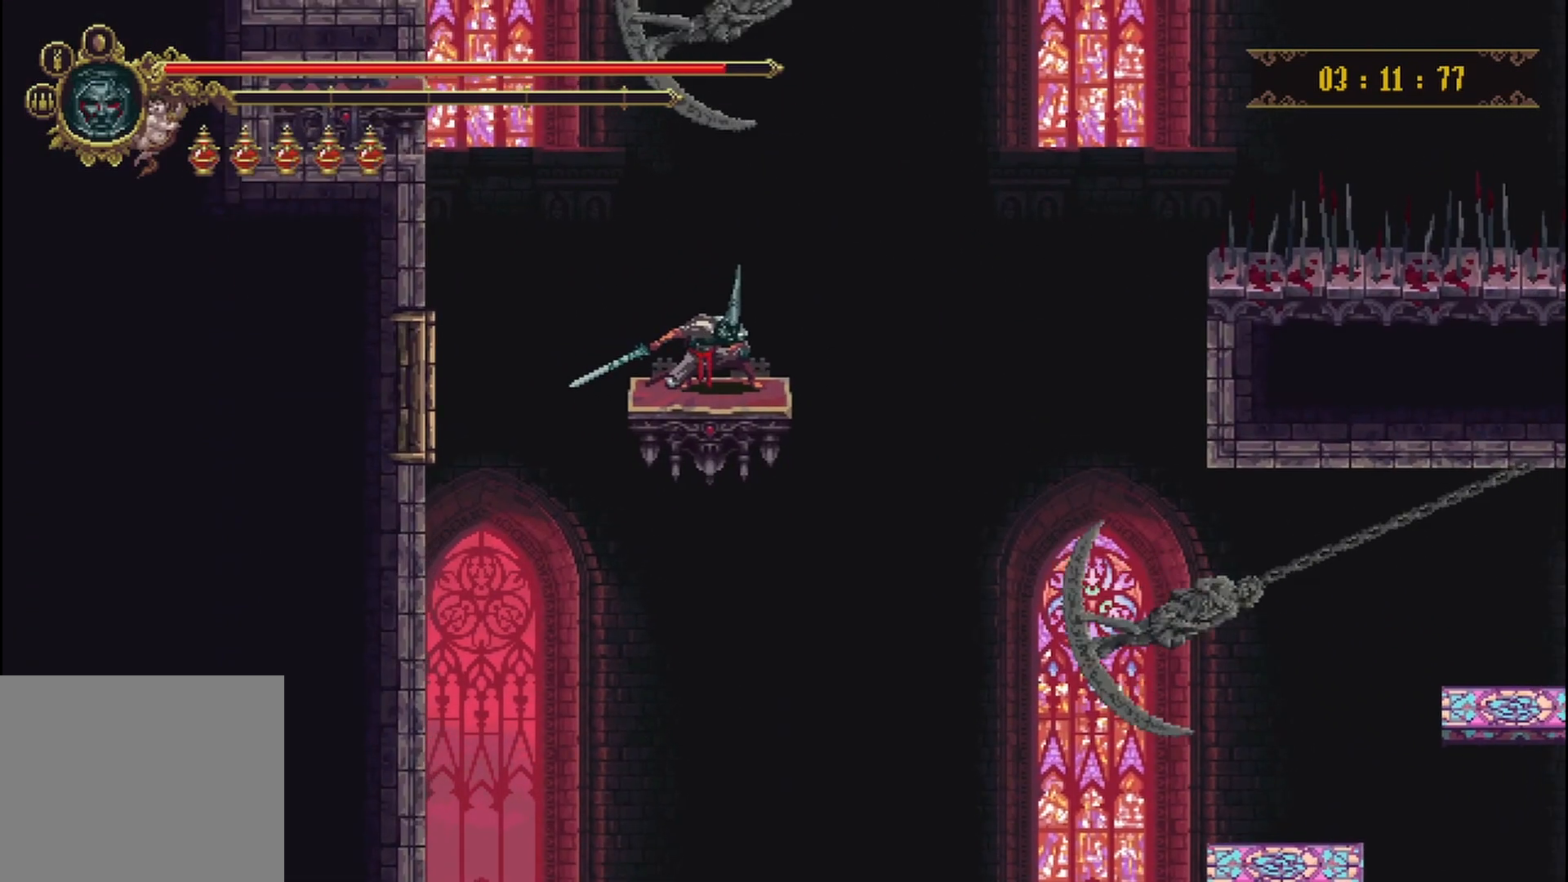
{"buttons": [], "left_stick": "down", "right_stick": "center", "events": []}
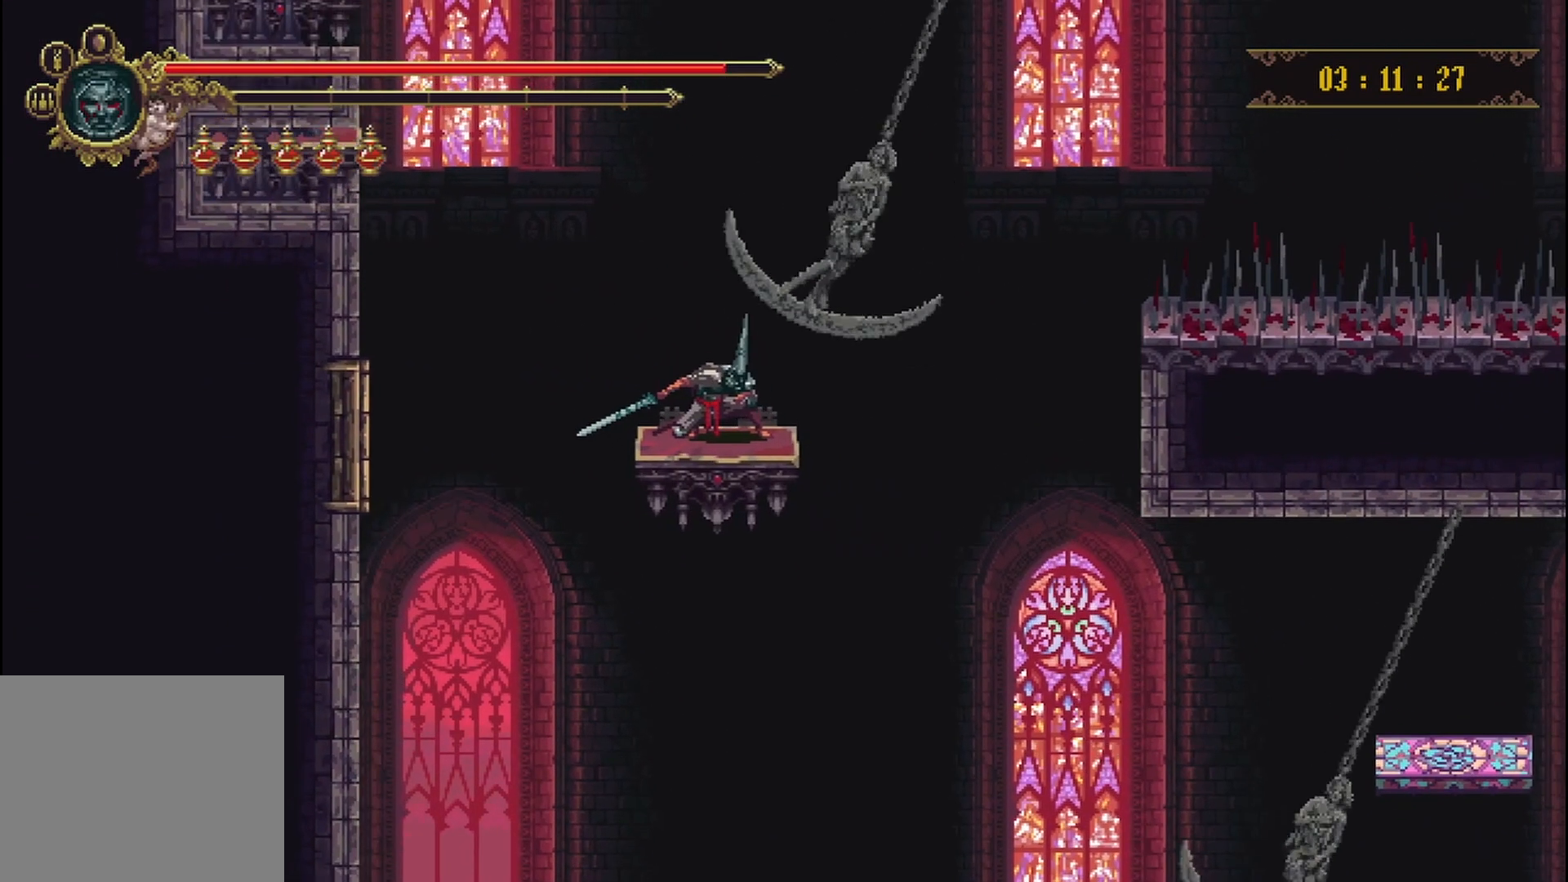
{"buttons": [], "left_stick": "right", "right_stick": "center", "events": [[292, "left_stick", "right"]]}
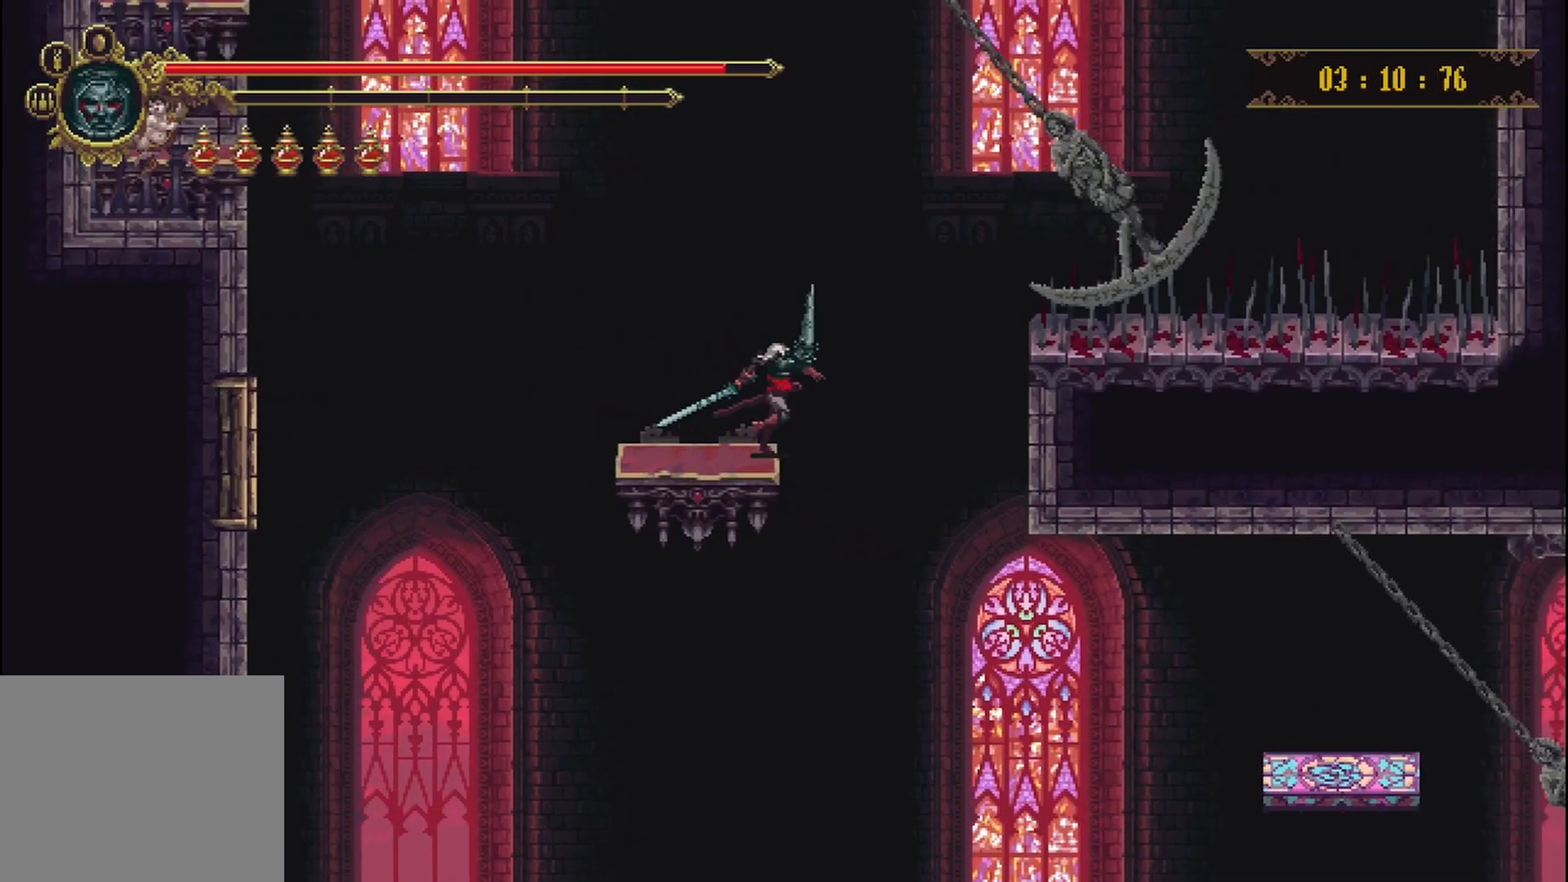
{"buttons": [], "left_stick": "right", "right_stick": "center", "events": []}
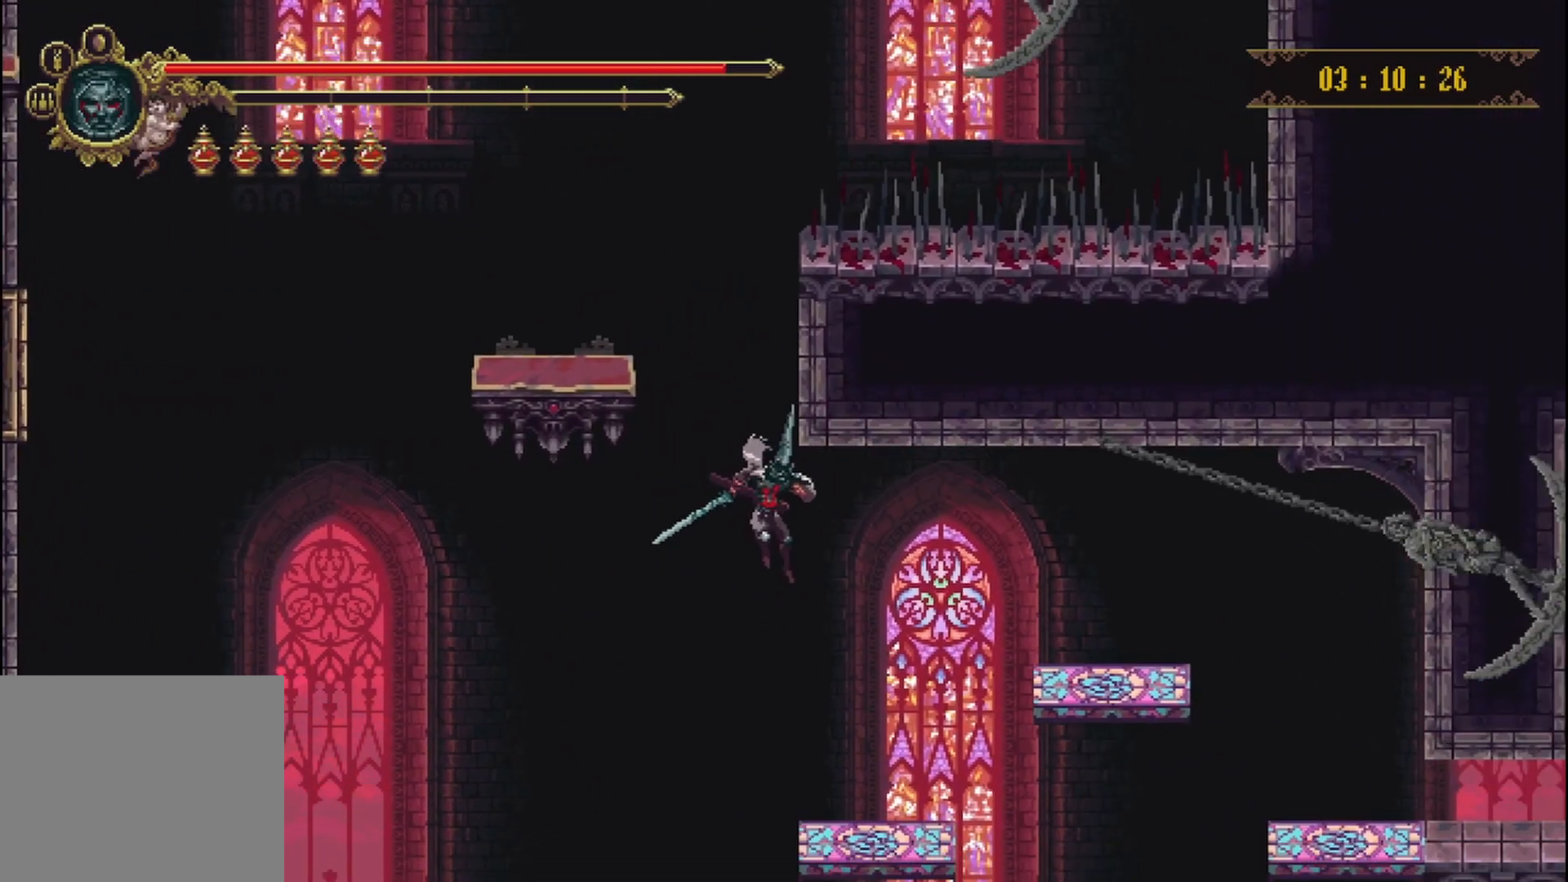
{"buttons": ["A"], "left_stick": "center", "right_stick": "center", "events": [[250, "left_stick", "center"], [375, "A", "down"]]}